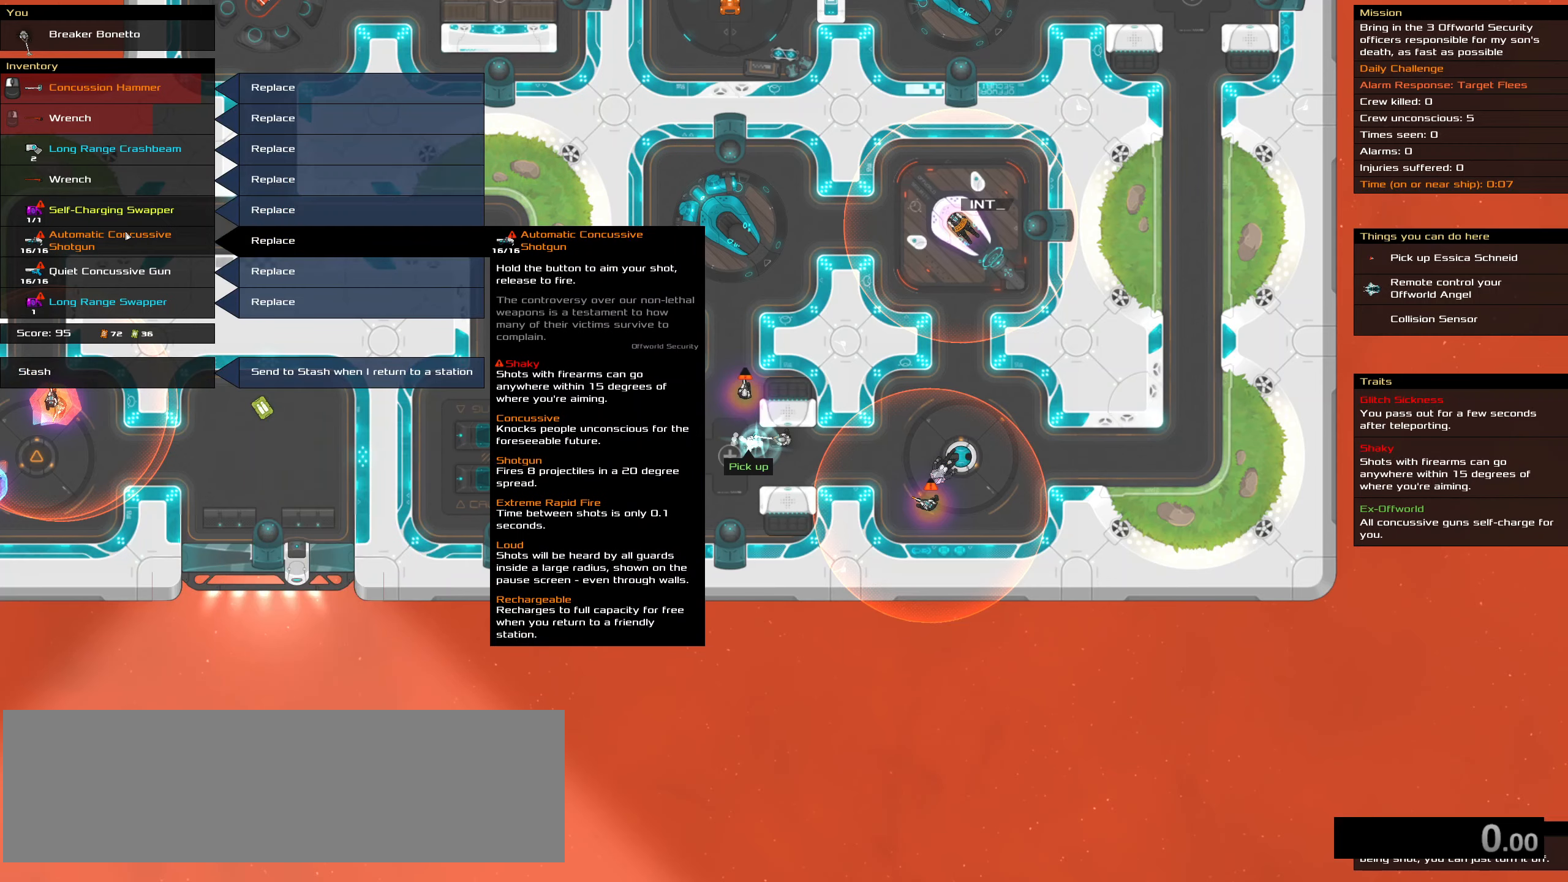
Gameplay with keyboard and mouse; each line is a JSON object with the keys and mouse buttons held at the frame after it. "events" lists presses ("down") and releases ("up") of ".", "/", "0", "1", "2", "3", "4", "5", "6", "7", "8", "9", "a", "alt_l", "alt_r", "b", "backspace", "c", "caps_lock", "comma", "ctrl_l", "ctrl_r", "d", "down", "e", "equals", "f", "g", "h", "i", "j", "k", "l", "lbracket", "left", "m", "minus", "n", "o", "p", "q", "quote", "r", "rbracket", "return", "right", "s", "semicolon", "shift_l", "shift_r", "space", "super", "t", "tab", "tilde", "u", "up", "v", "w", "x", "y", "z", "mouse_left", "mouse_wheel" and "mouse_right" between this image and that frame as [ms after this image, input, new state], when the widget could be followed in between. "mouse_left", "mouse_wheel", "mouse_right" = the "left", "wheel", "right" buttons of the "mouse" list. No other keys are recorded. "wheel" means that the mouse wheel is clicked or scrolled. Not read: mouse_move.
{"keys": [], "mouse": [], "events": []}
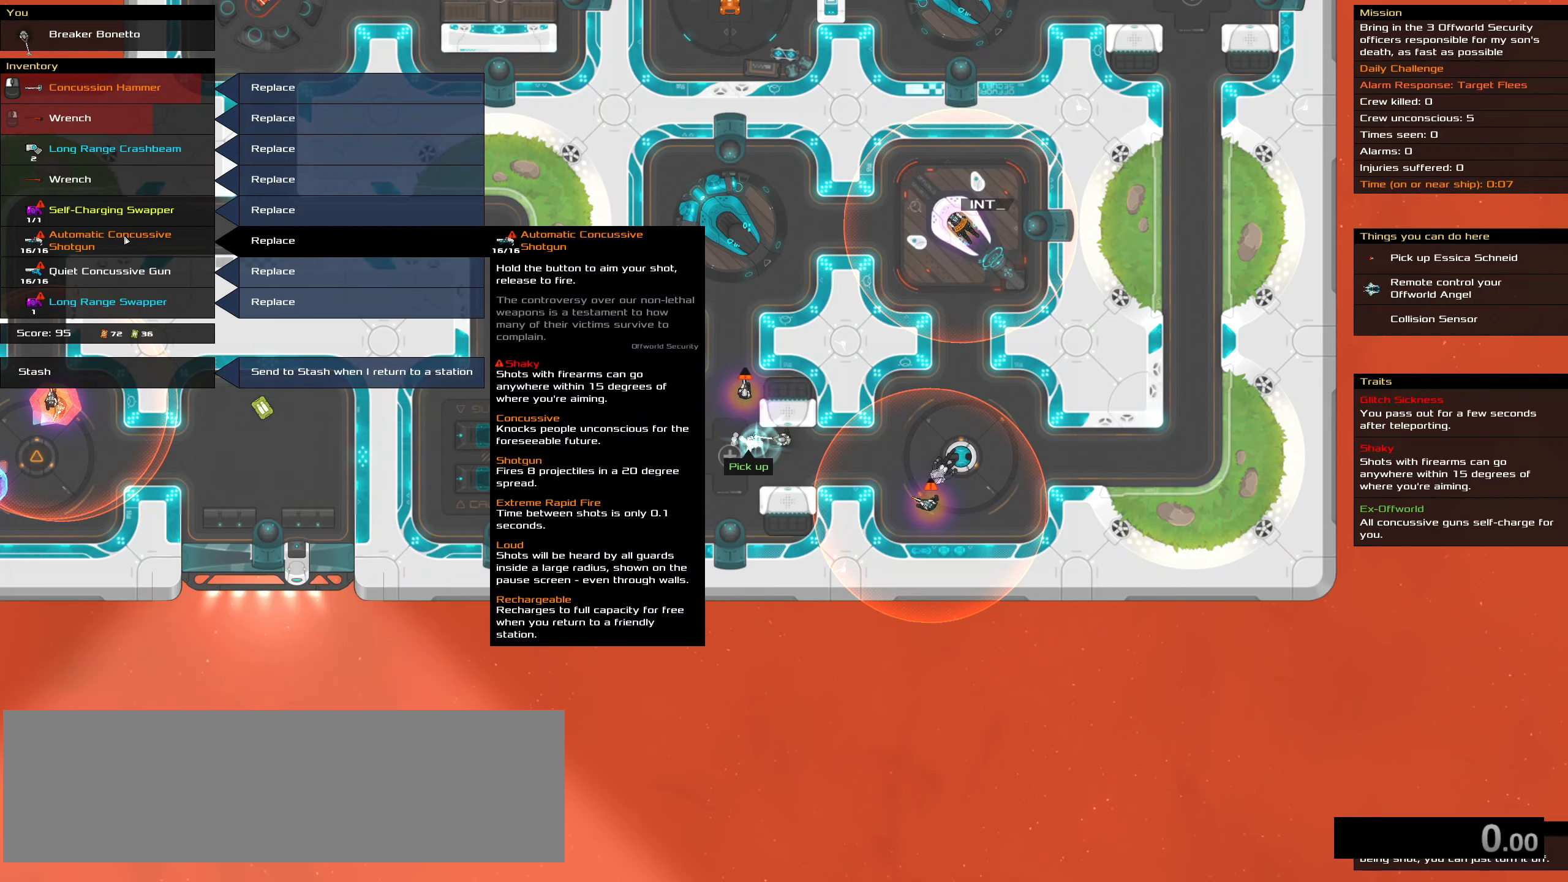
{"keys": [], "mouse": [], "events": [[50, "mouse_left", "down"], [150, "mouse_left", "up"]]}
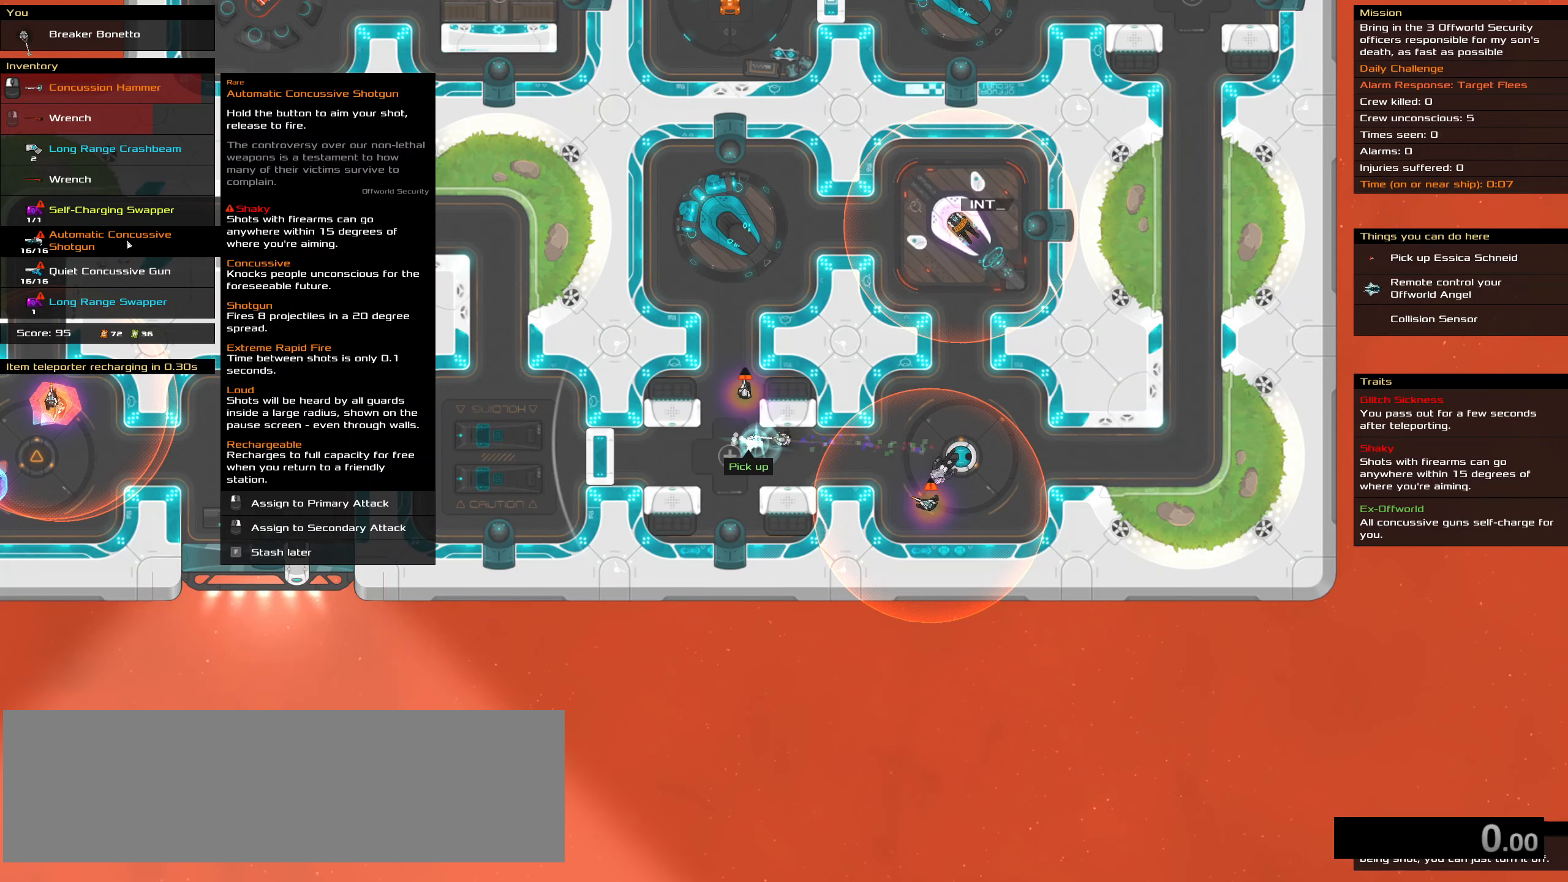
{"keys": [], "mouse": [], "events": []}
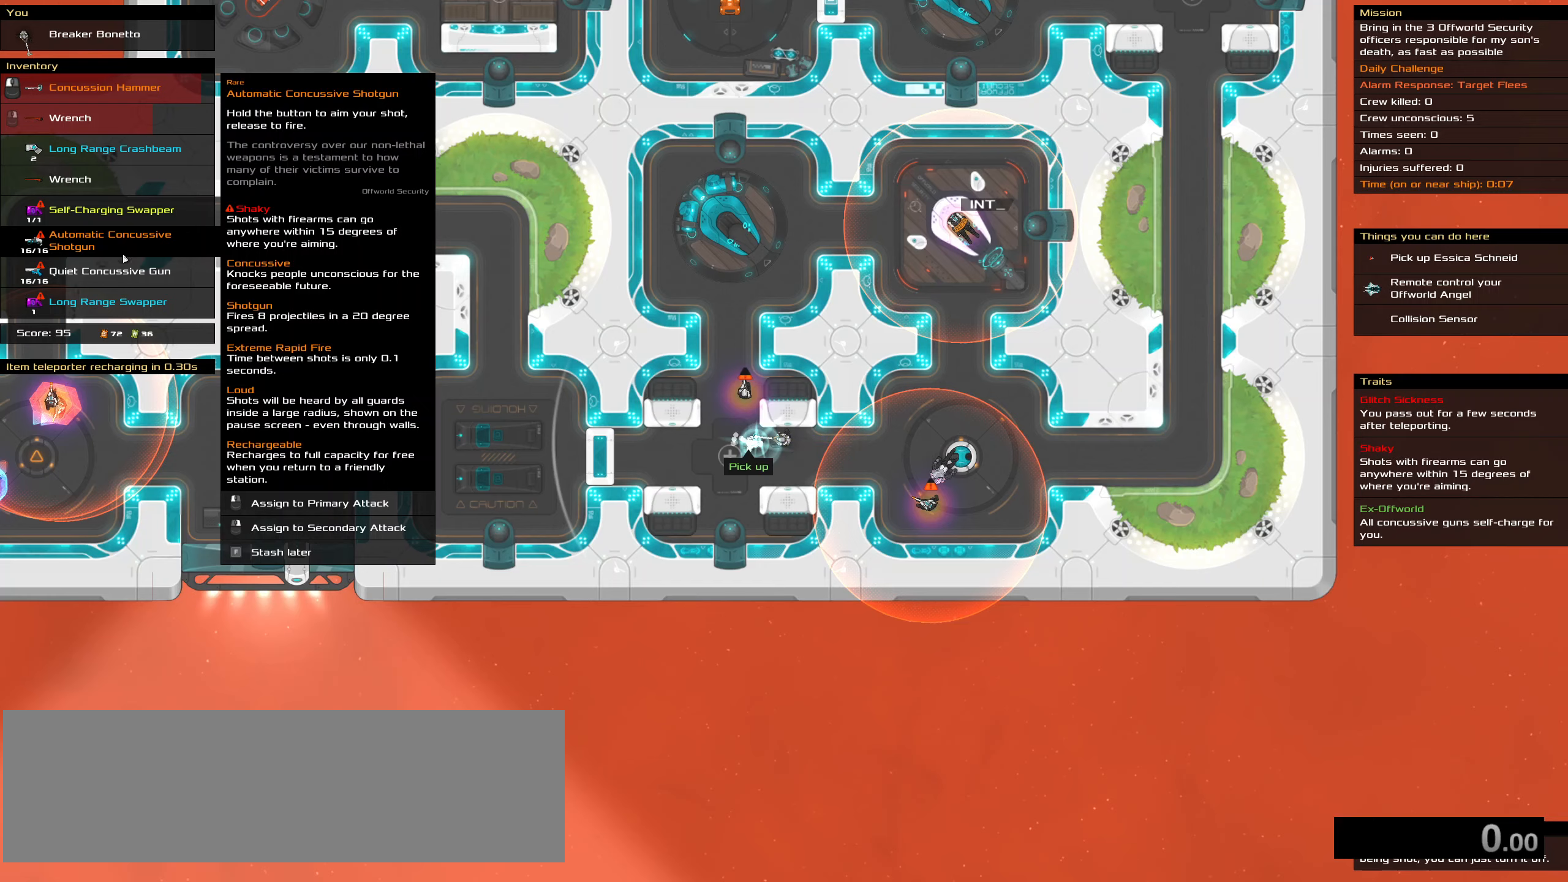
{"keys": [], "mouse": [], "events": []}
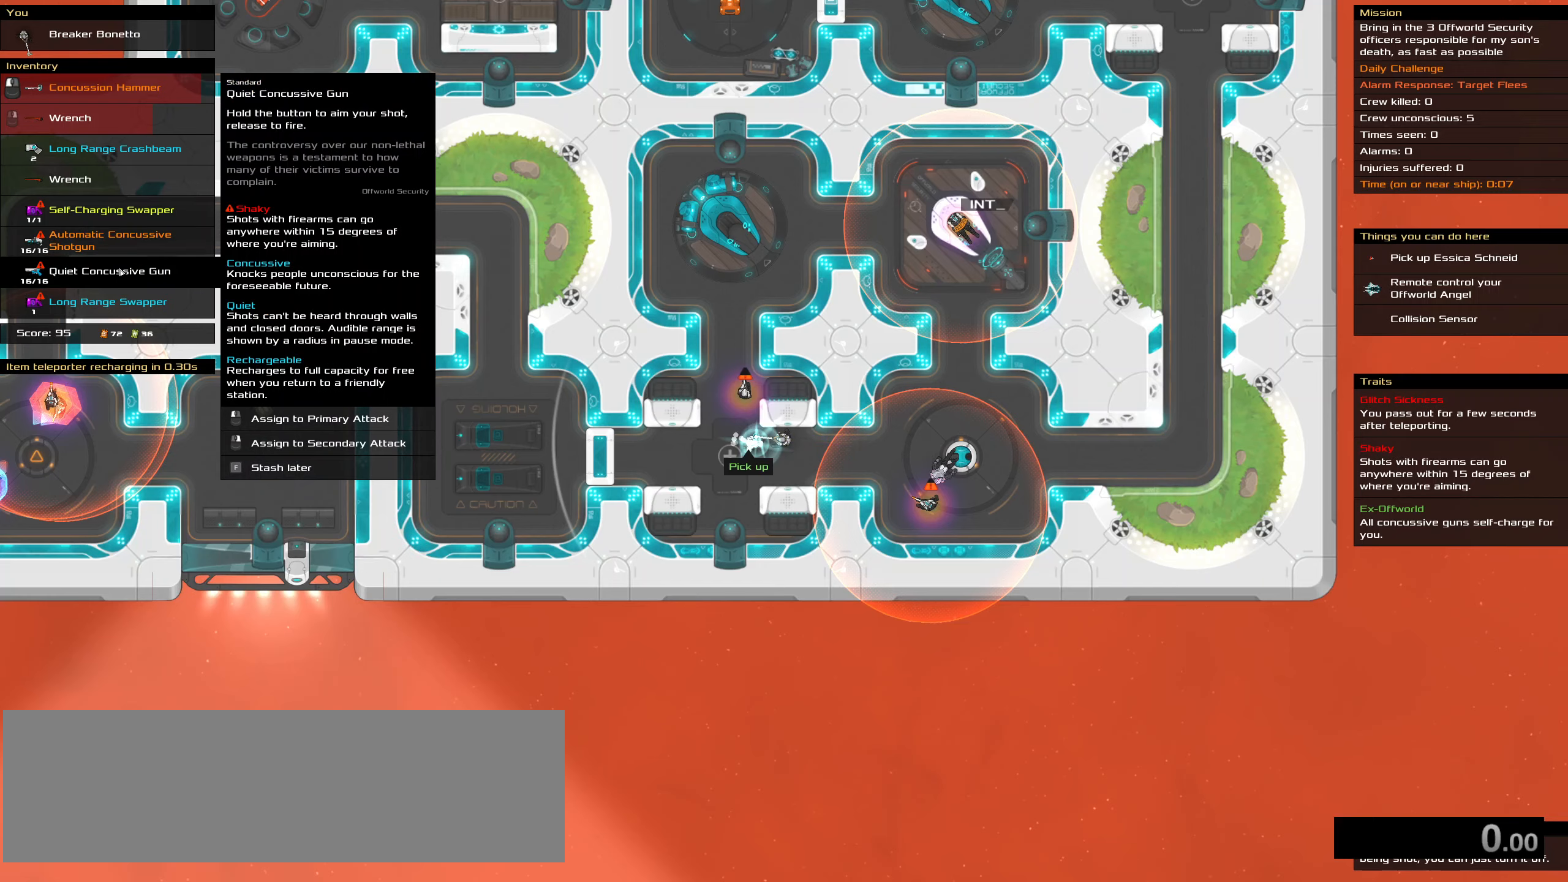
{"keys": [], "mouse": [], "events": []}
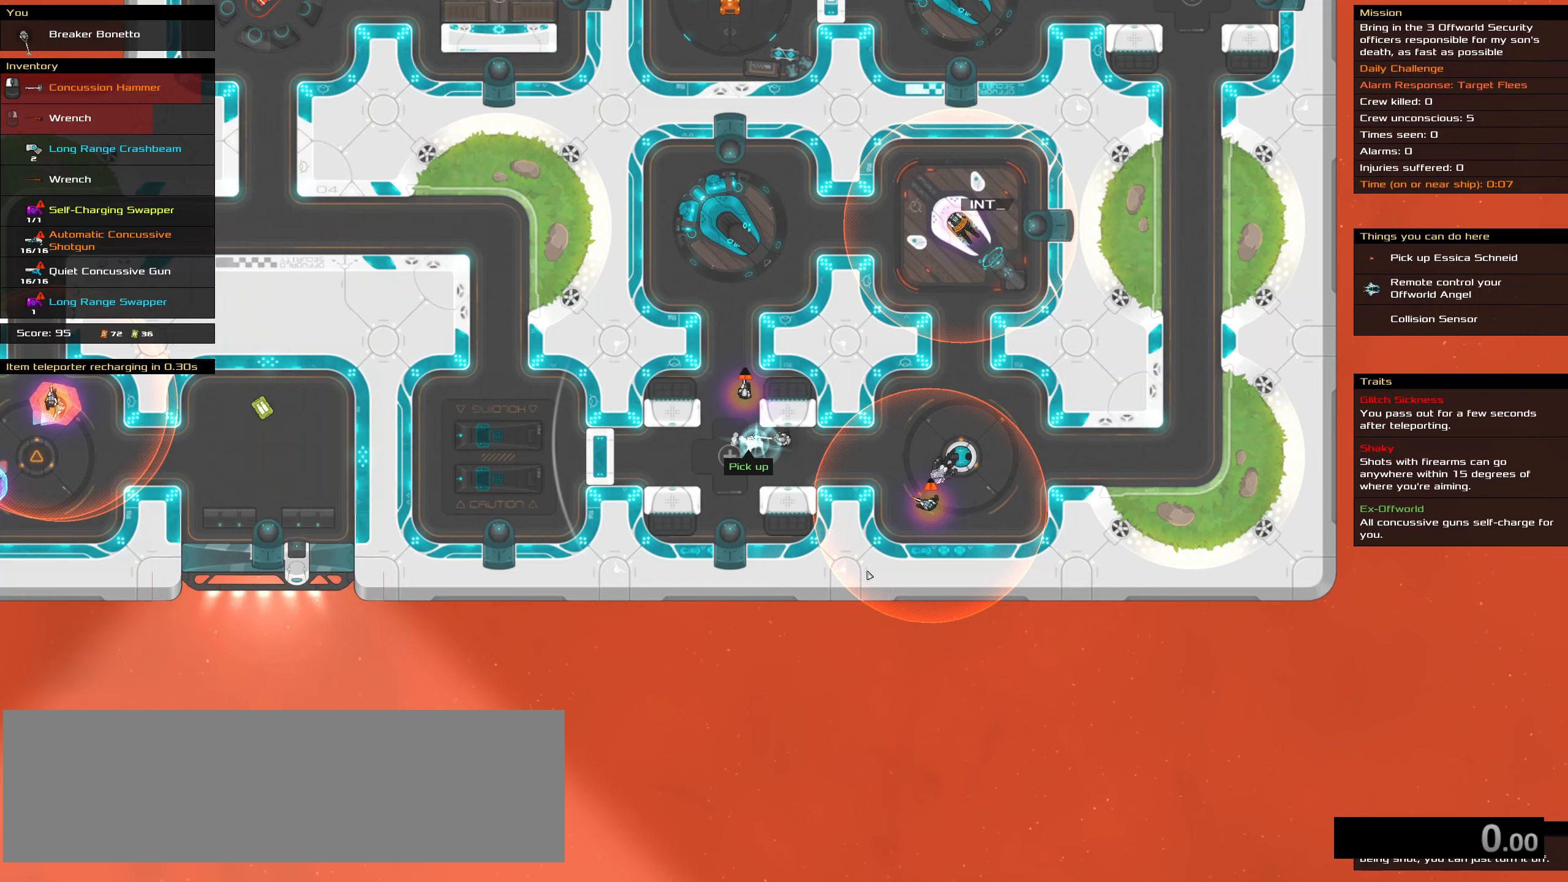
{"keys": ["t"], "mouse": [], "events": [[450, "t", "down"]]}
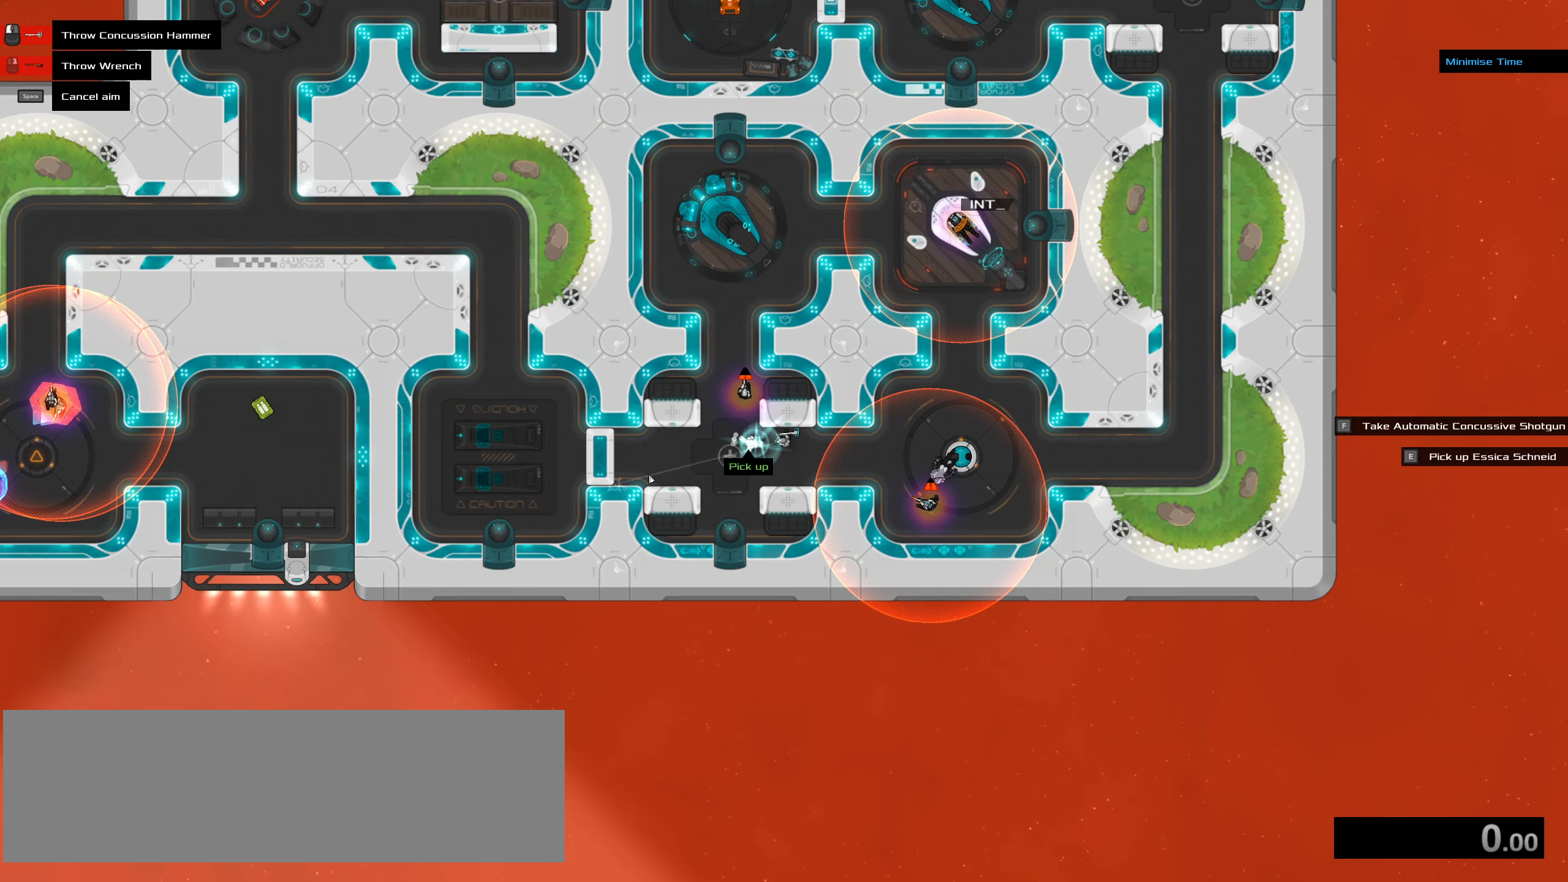
{"keys": [], "mouse": [], "events": [[84, "t", "up"]]}
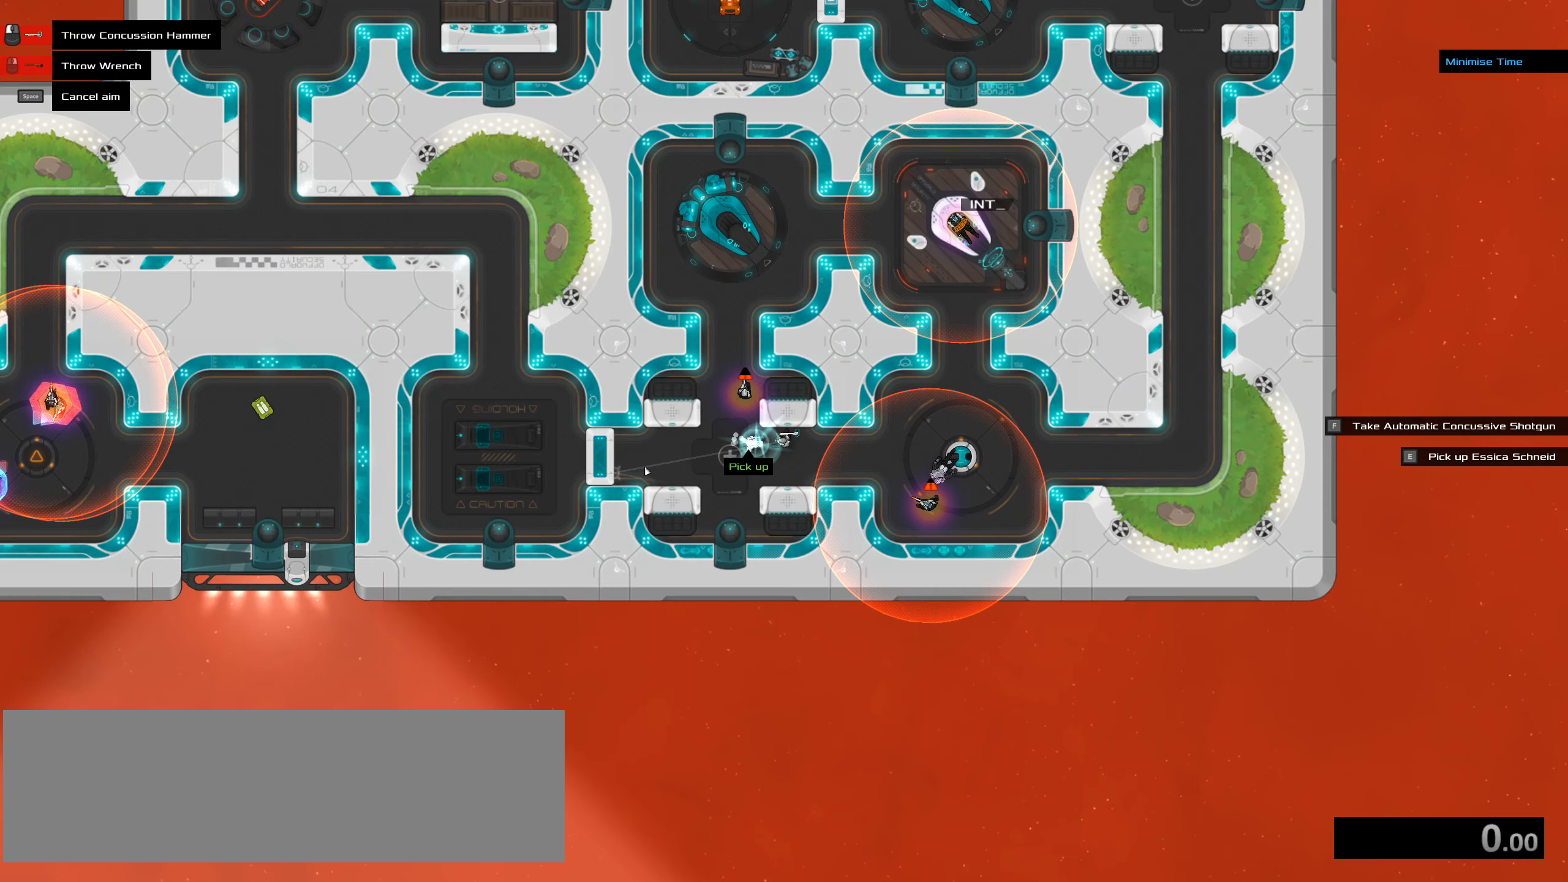
{"keys": ["ctrl_l"], "mouse": [], "events": [[50, "mouse_wheel", "down"], [200, "mouse_wheel", "up"], [334, "ctrl_l", "down"]]}
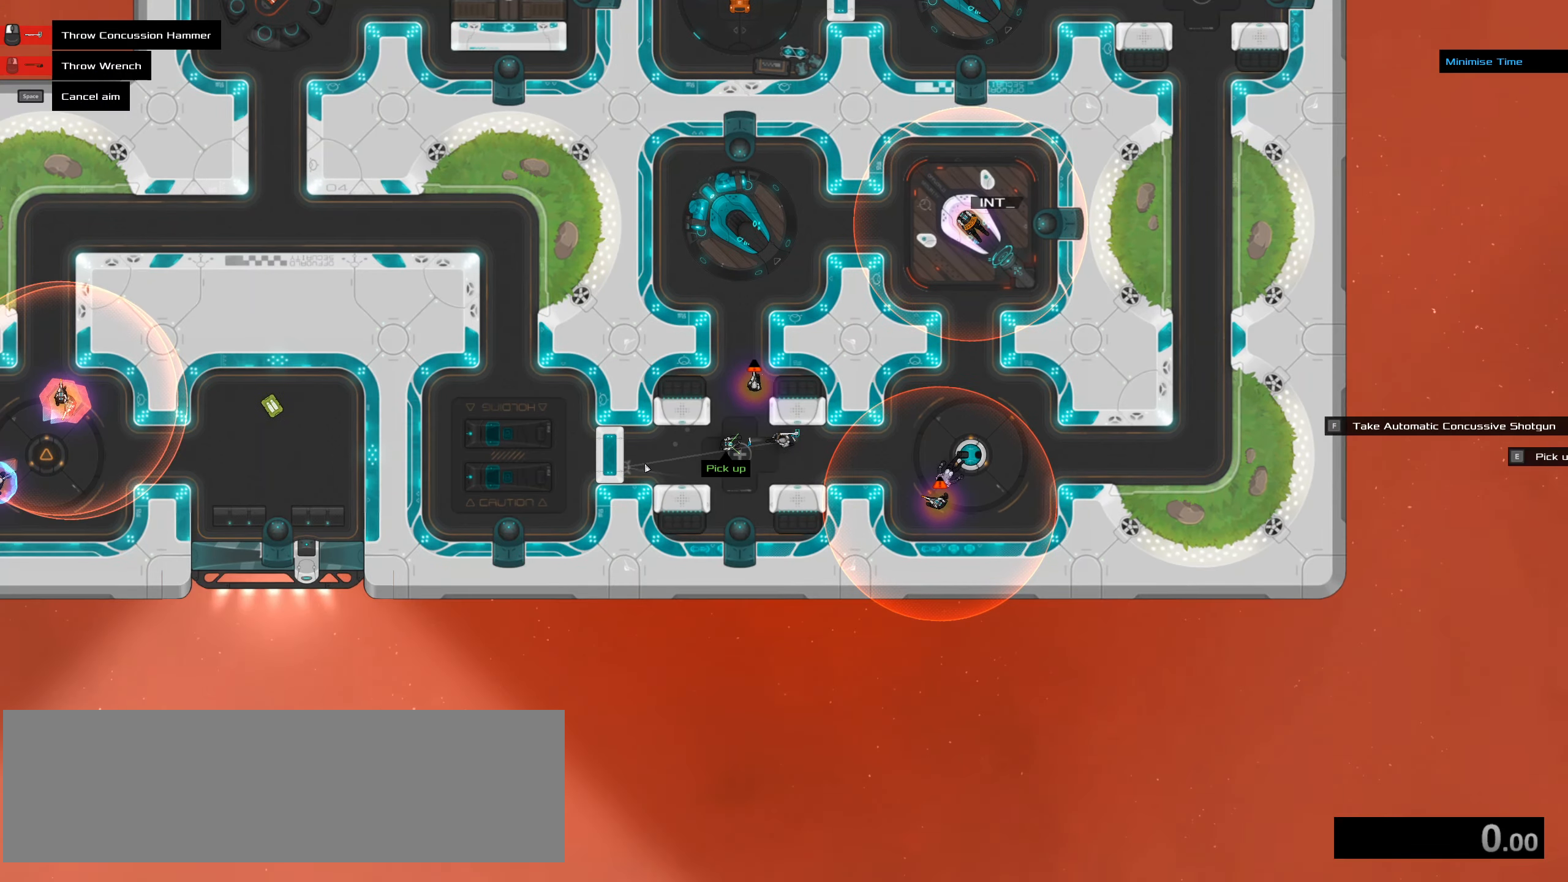
{"keys": [], "mouse": [], "events": [[350, "ctrl_l", "up"]]}
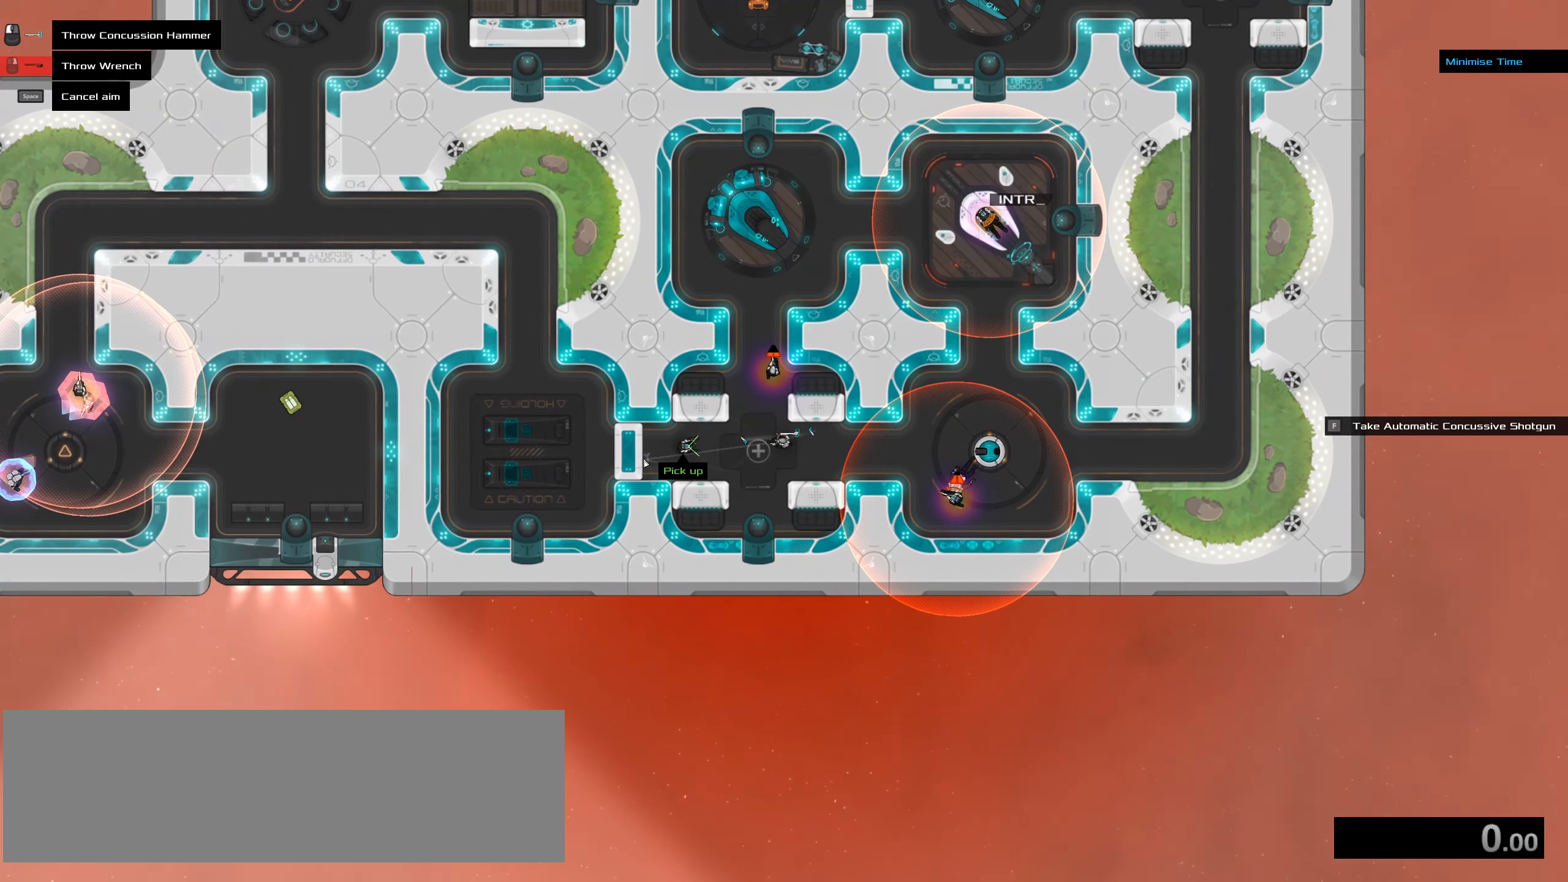
{"keys": ["ctrl_l"], "mouse": [], "events": [[367, "ctrl_l", "down"]]}
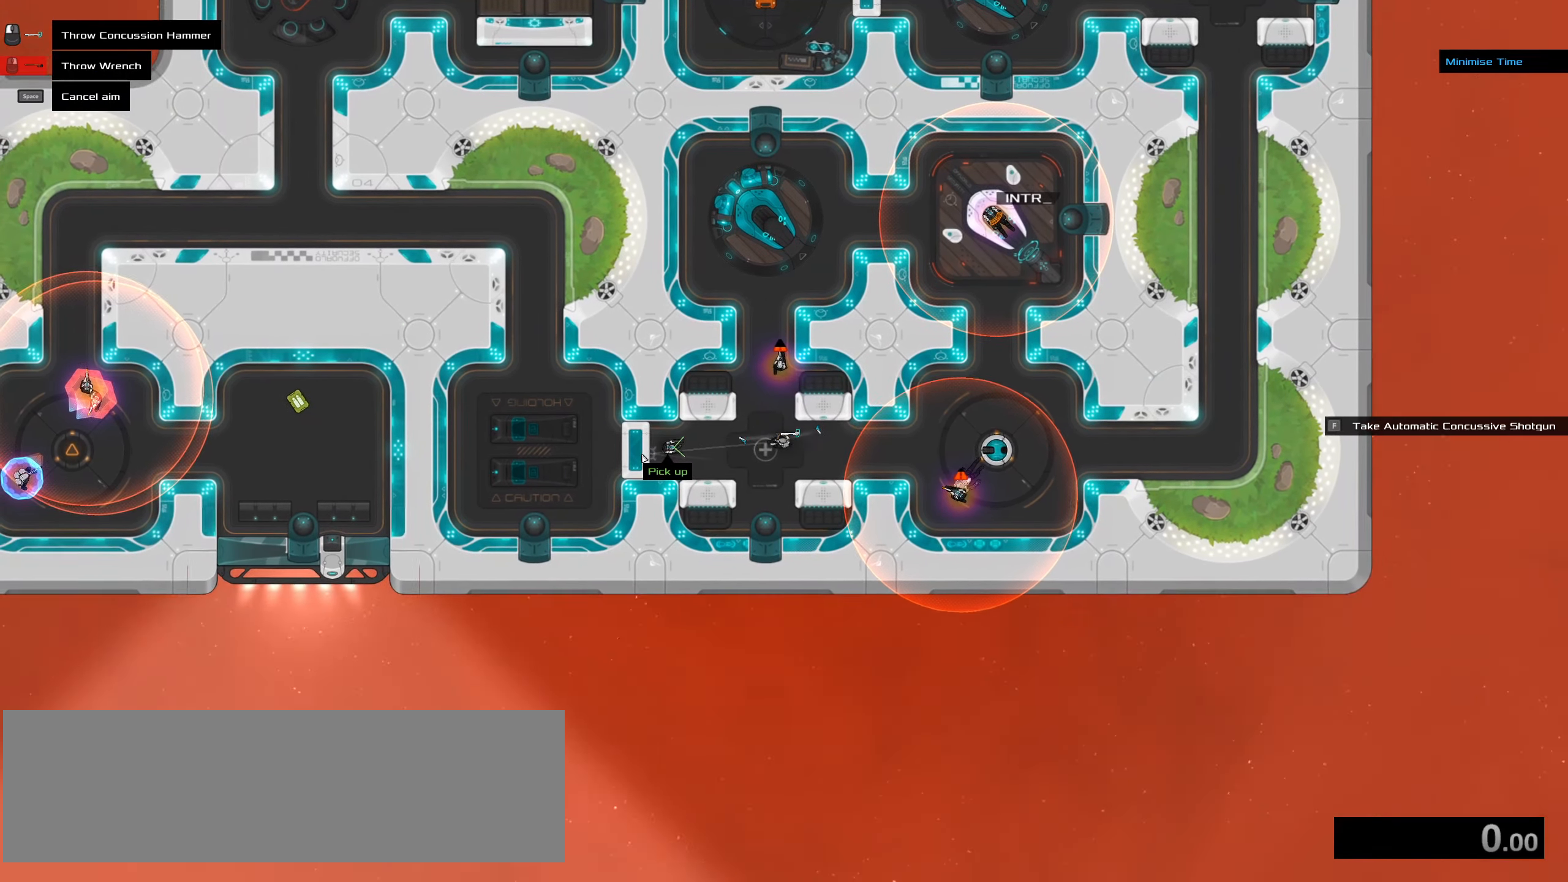
{"keys": [], "mouse": [], "events": [[150, "ctrl_l", "up"]]}
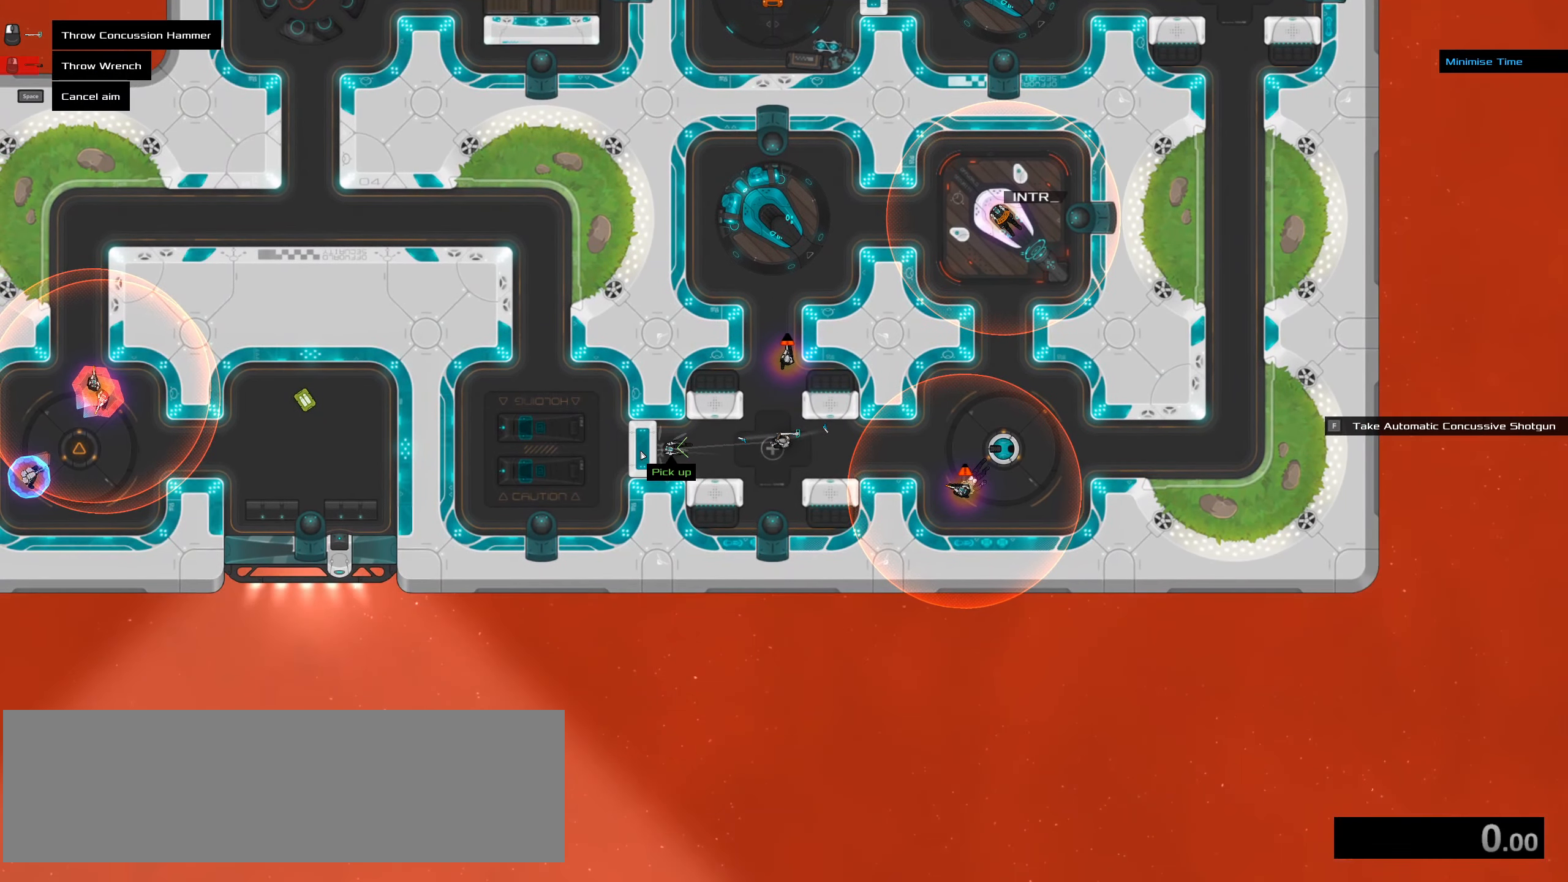
{"keys": [], "mouse": [], "events": []}
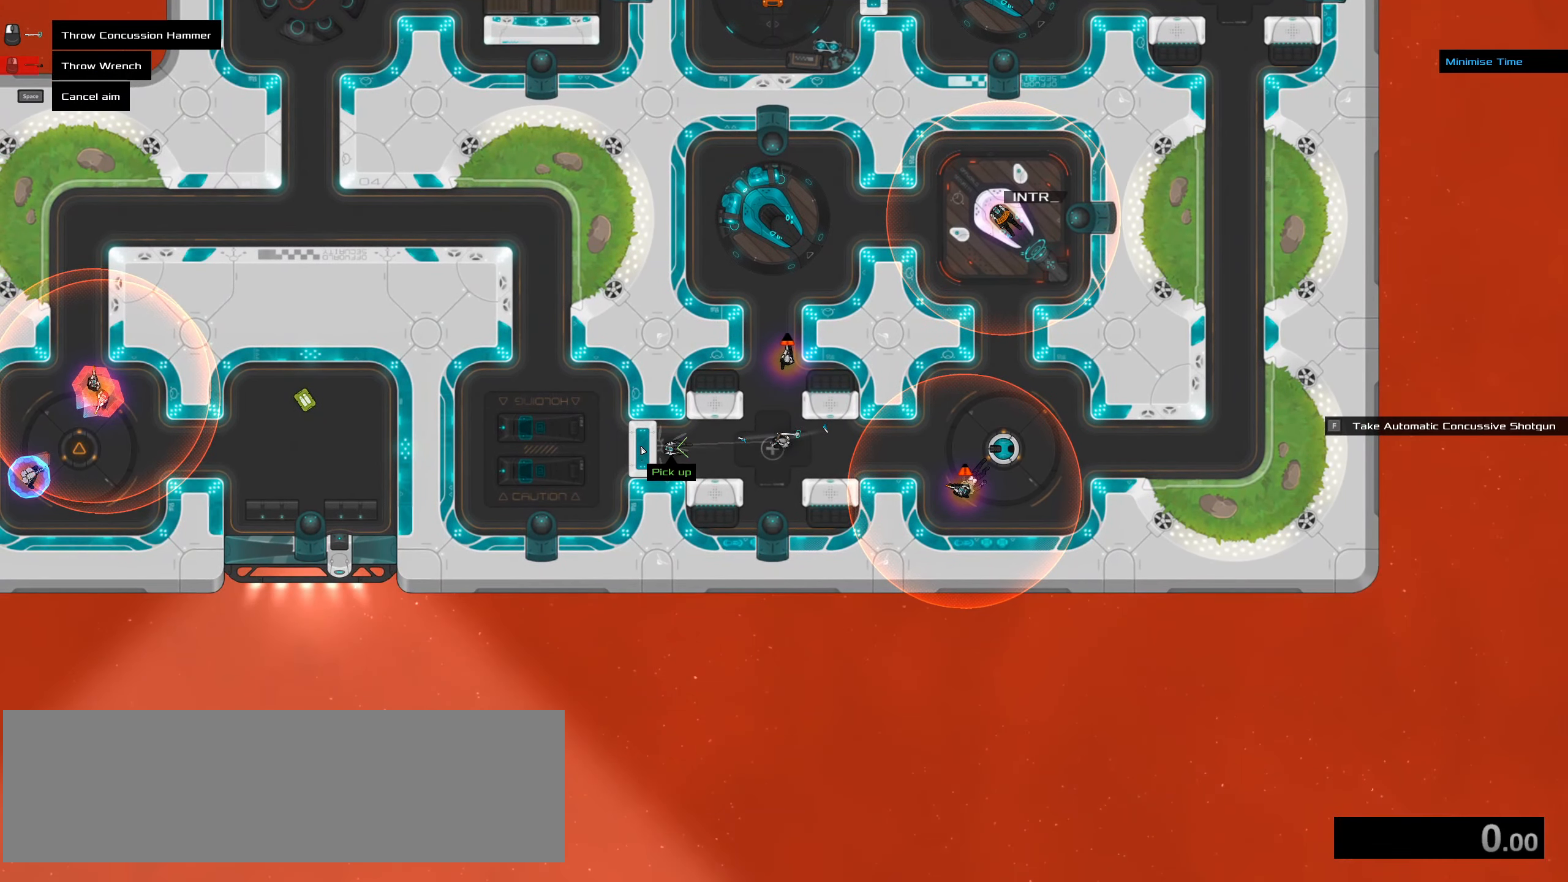
{"keys": [], "mouse": [], "events": [[84, "space", "down"], [183, "space", "up"]]}
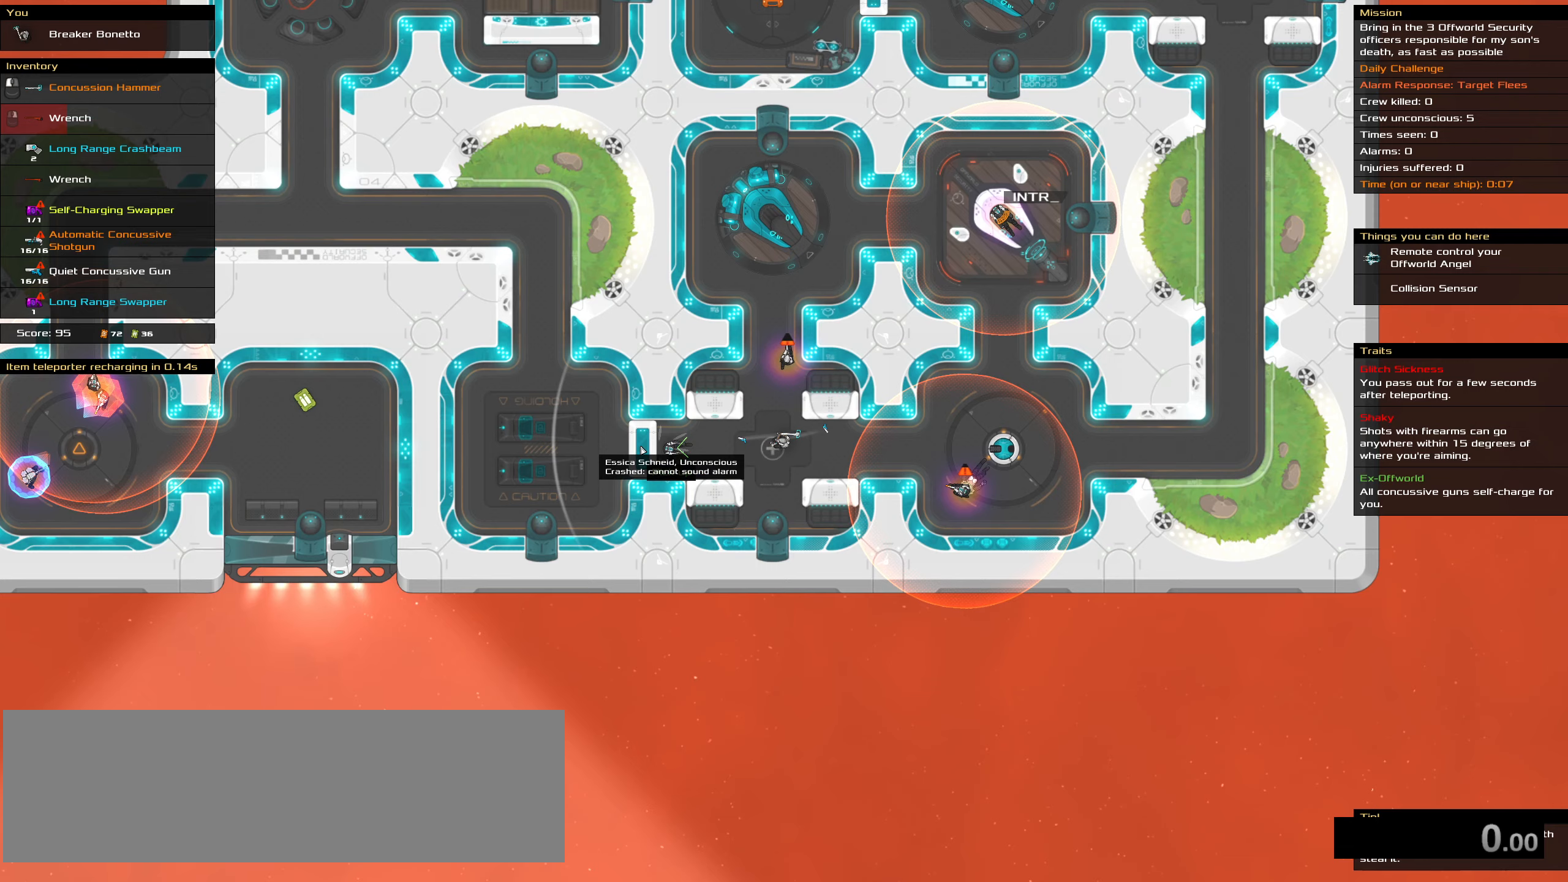
{"keys": [], "mouse": [], "events": [[333, "t", "down"], [433, "t", "up"]]}
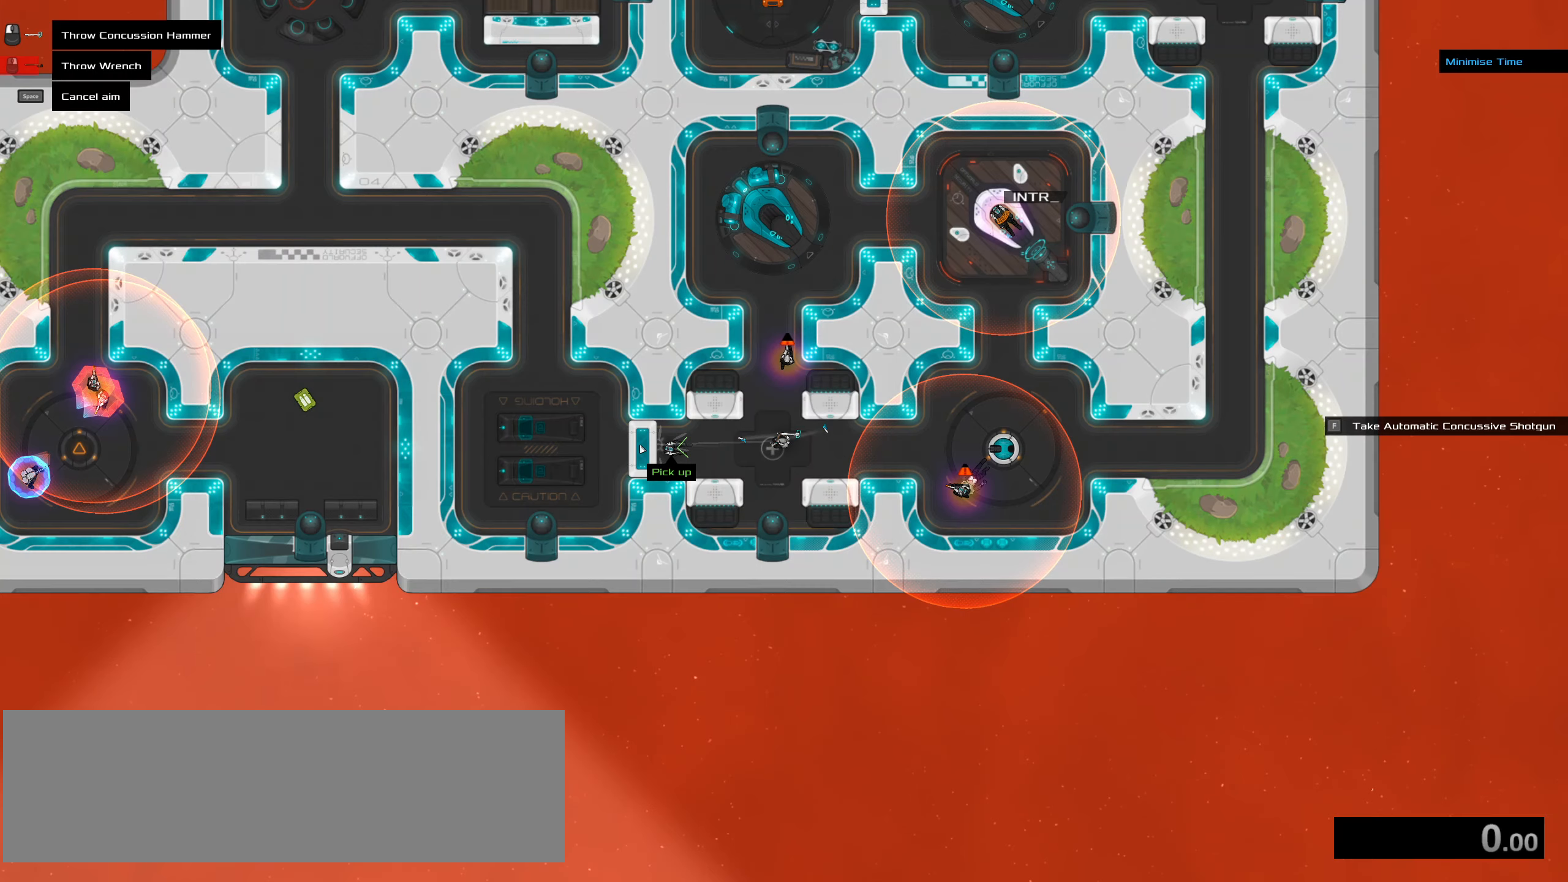
{"keys": [], "mouse": [], "events": []}
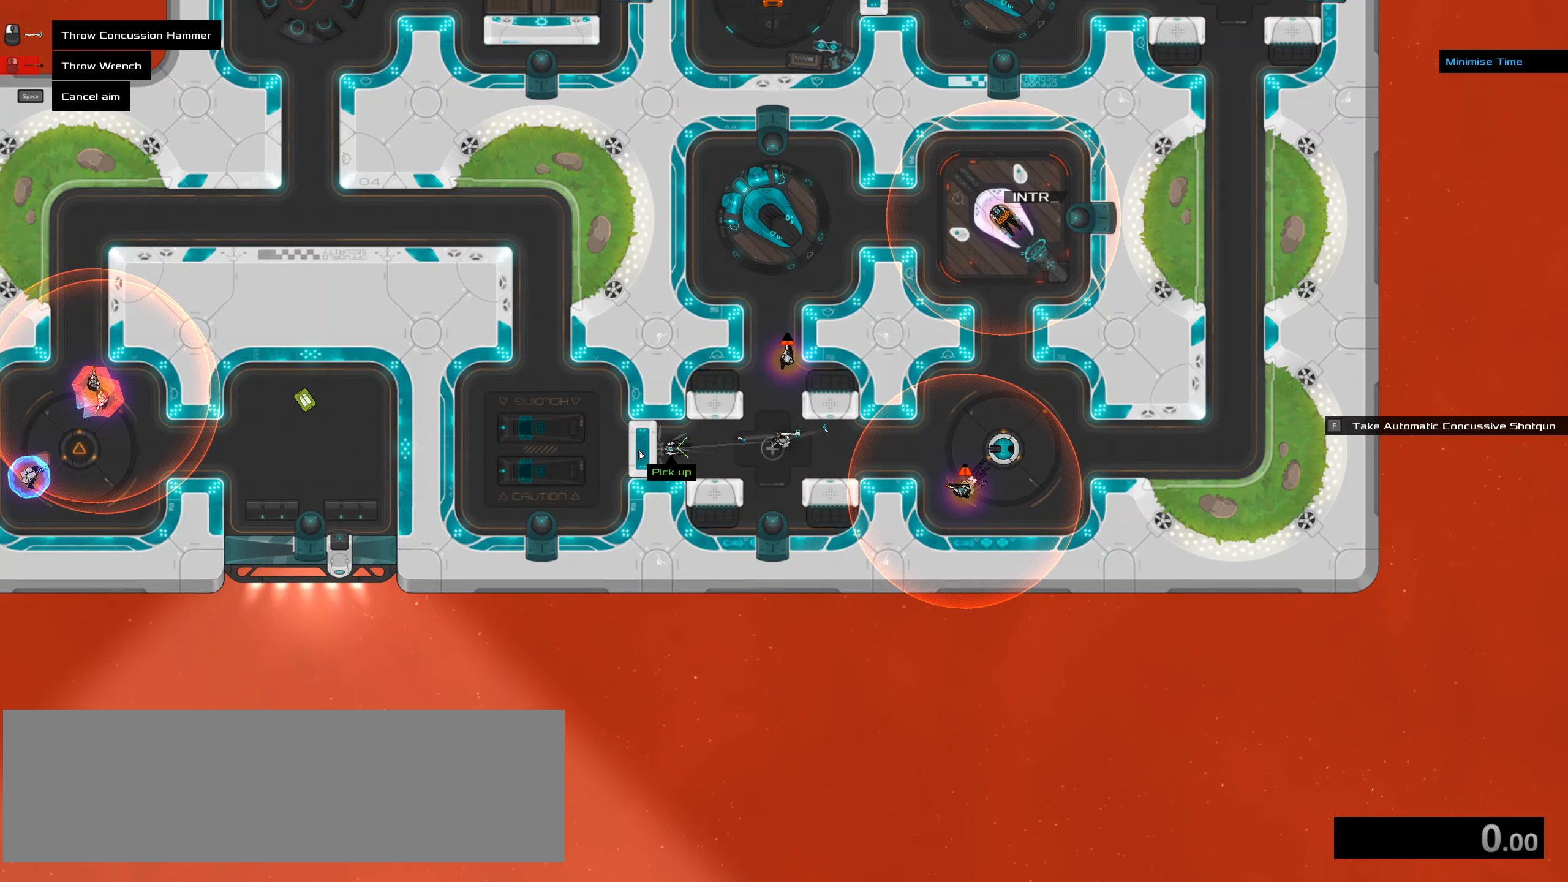
{"keys": [], "mouse": [], "events": []}
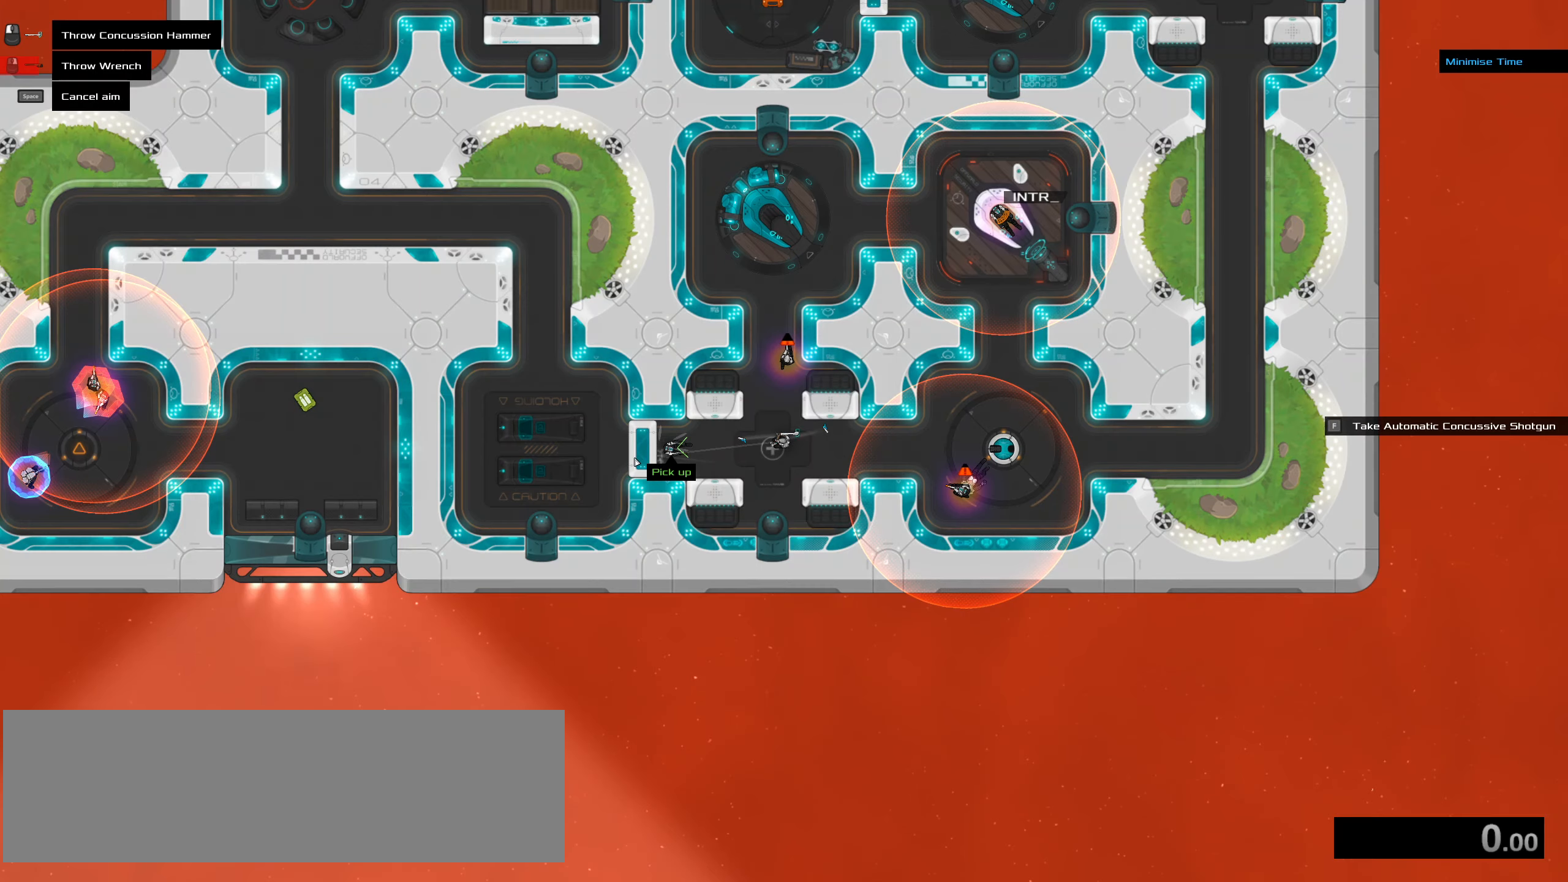
{"keys": [], "mouse": [], "events": []}
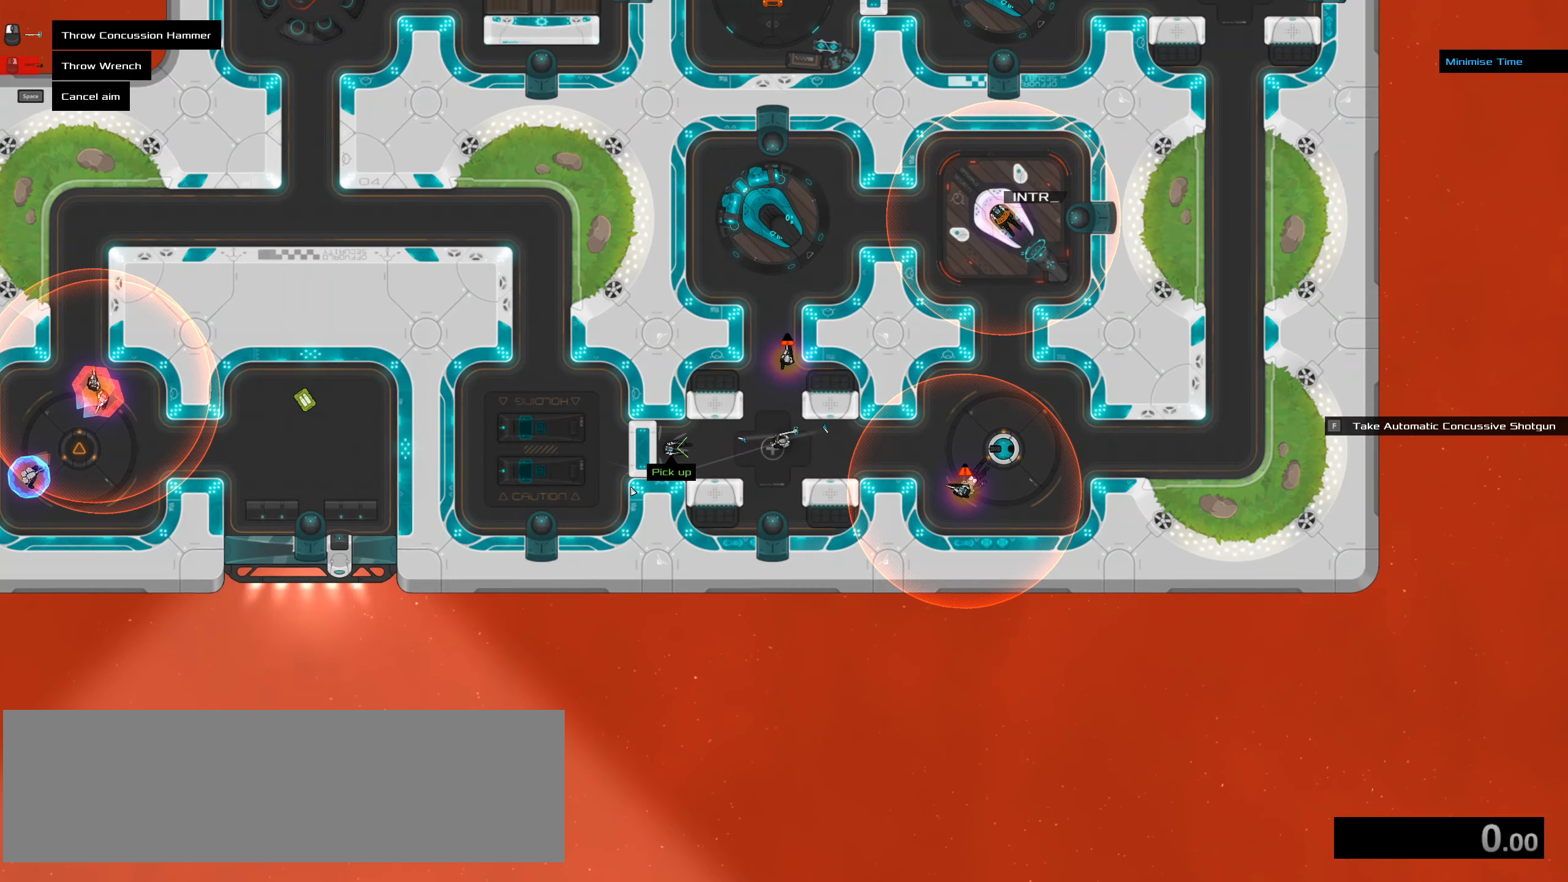
{"keys": ["ctrl_l", "w"], "mouse": [], "events": [[116, "ctrl_l", "down"], [200, "mouse_left", "down"], [200, "z", "down"], [250, "mouse_left", "up"], [300, "z", "up"], [450, "w", "down"]]}
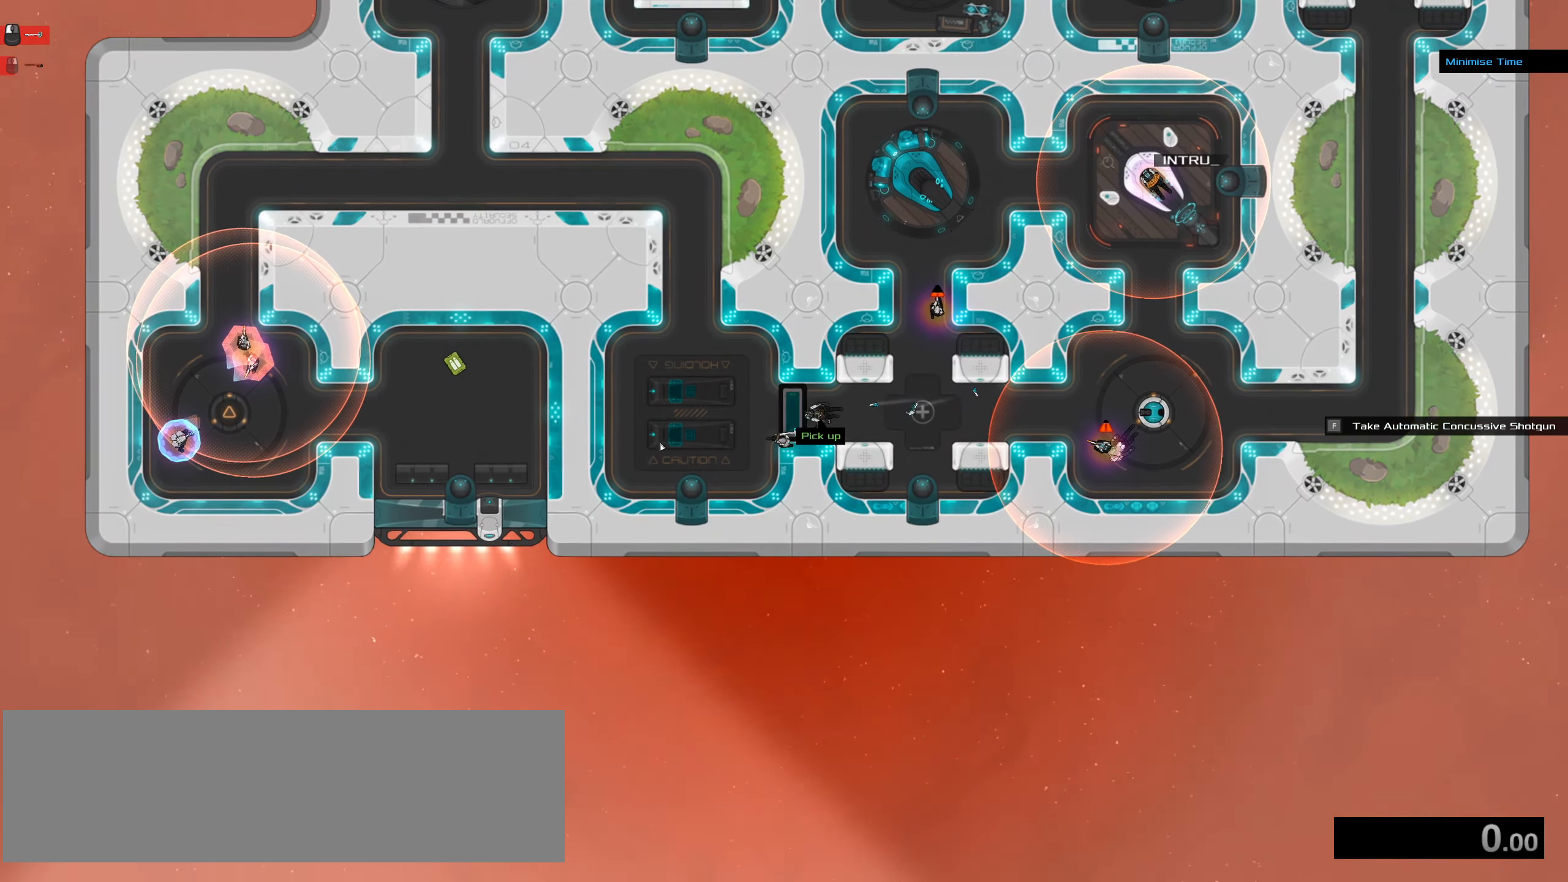
{"keys": ["ctrl_l"], "mouse": [], "events": [[33, "a", "down"], [266, "a", "up"], [266, "space", "down"], [266, "w", "up"], [416, "space", "up"]]}
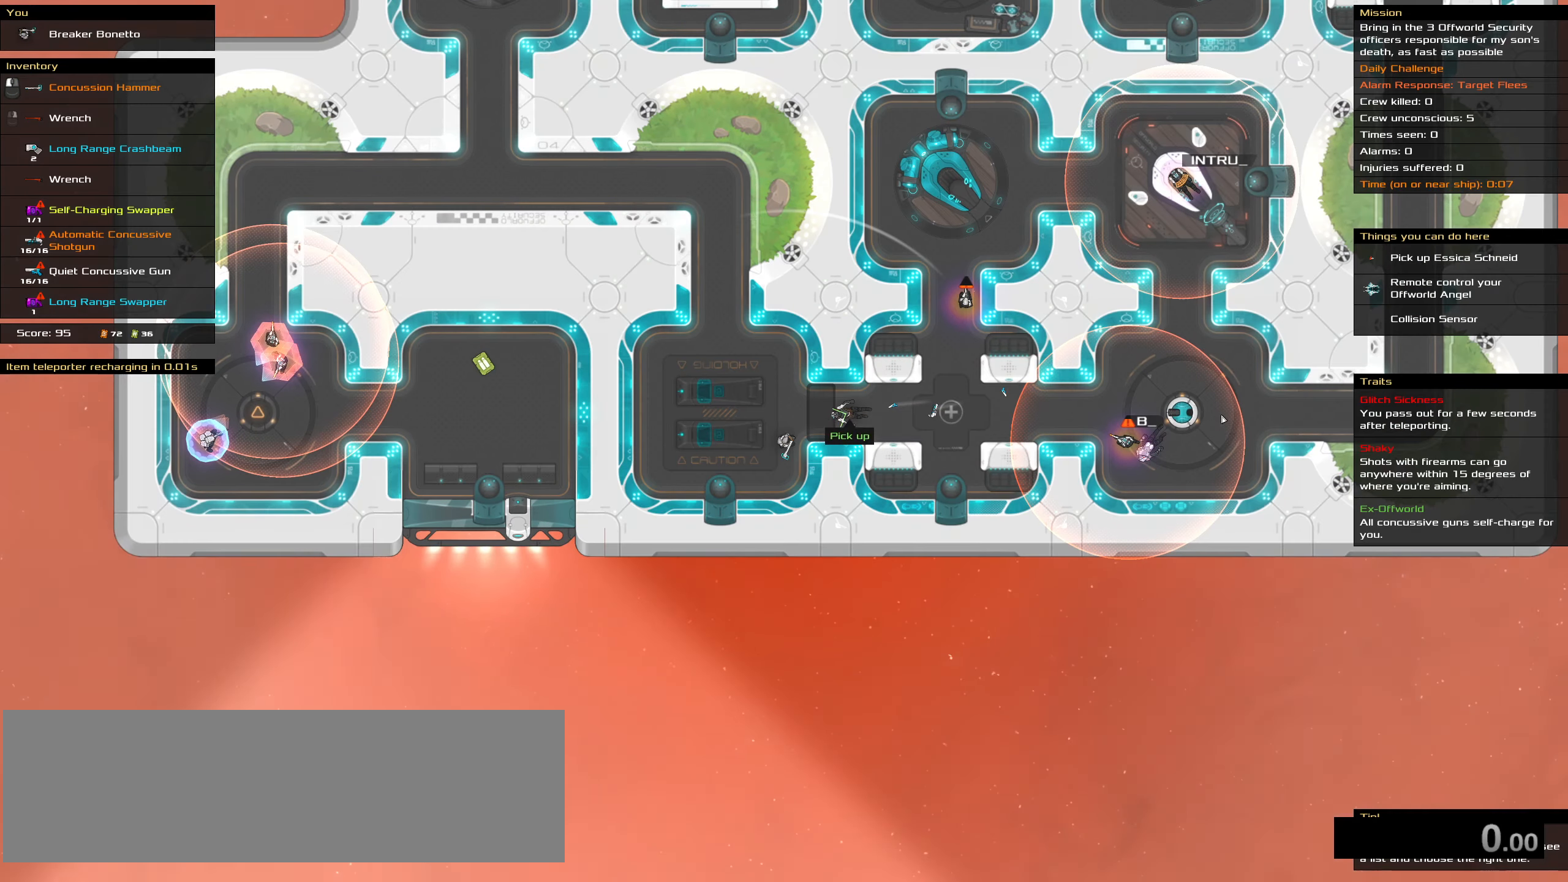
{"keys": ["ctrl_l"], "mouse": [], "events": []}
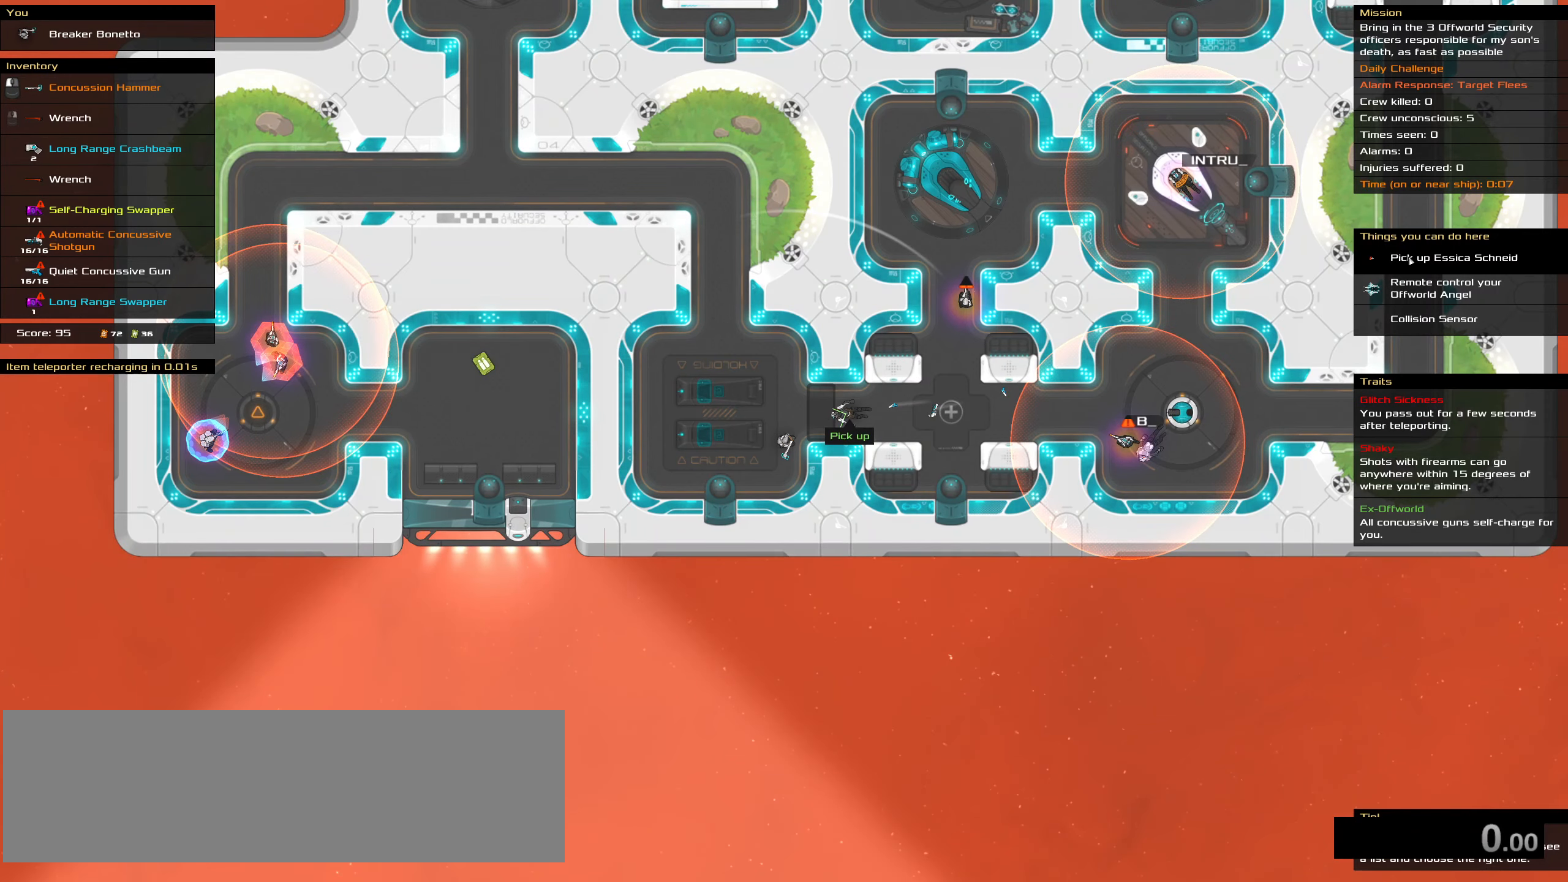
{"keys": ["ctrl_l", "space"], "mouse": [], "events": [[300, "mouse_left", "down"], [400, "mouse_left", "up"], [433, "space", "down"]]}
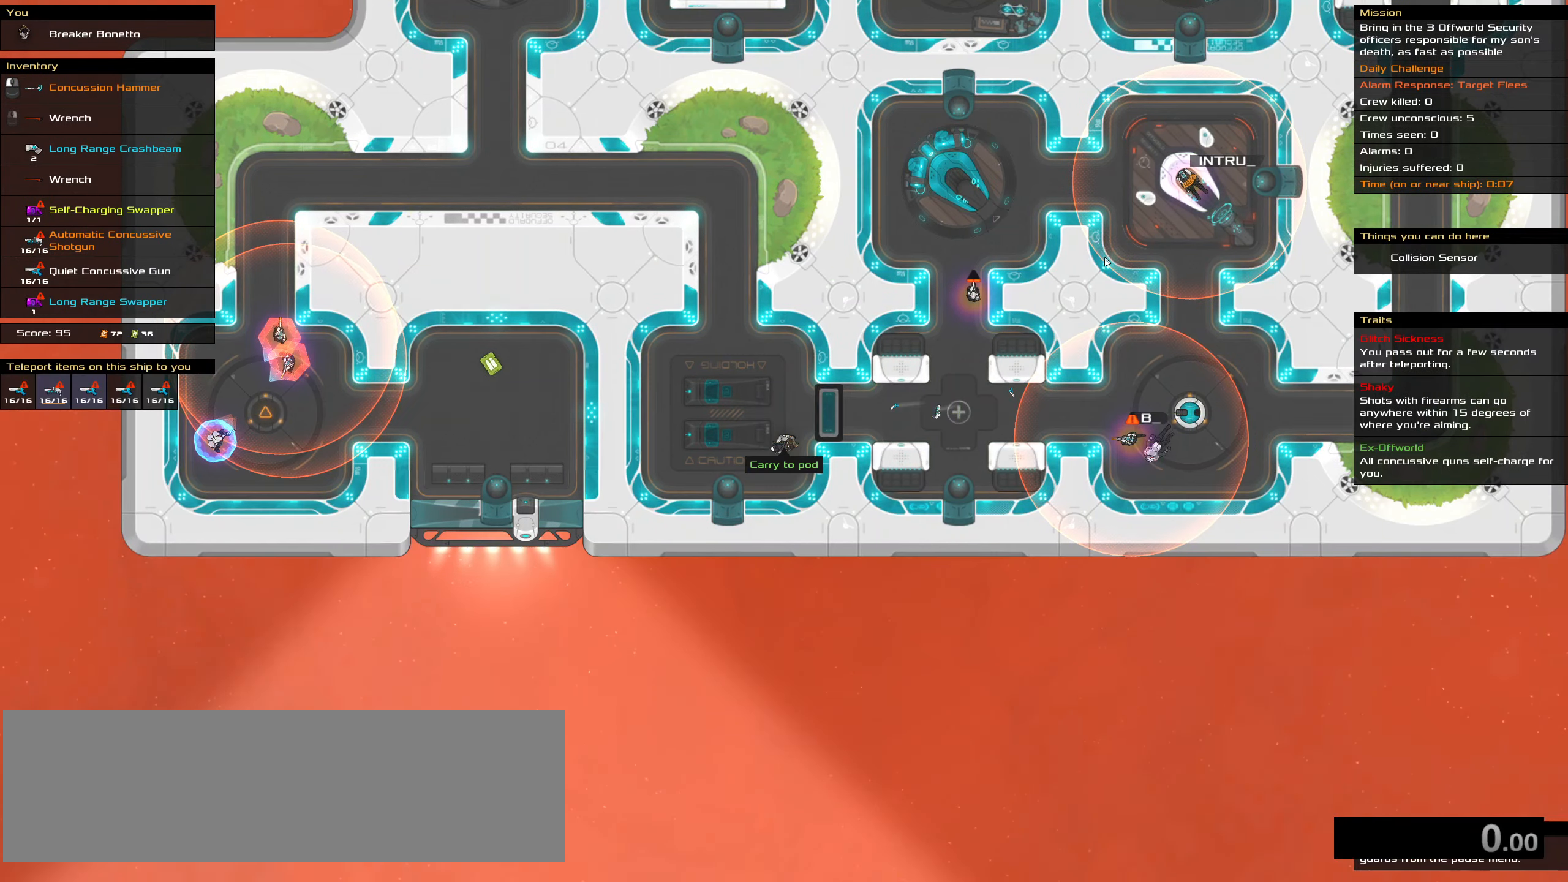
{"keys": ["ctrl_l"], "mouse": [], "events": [[33, "space", "up"]]}
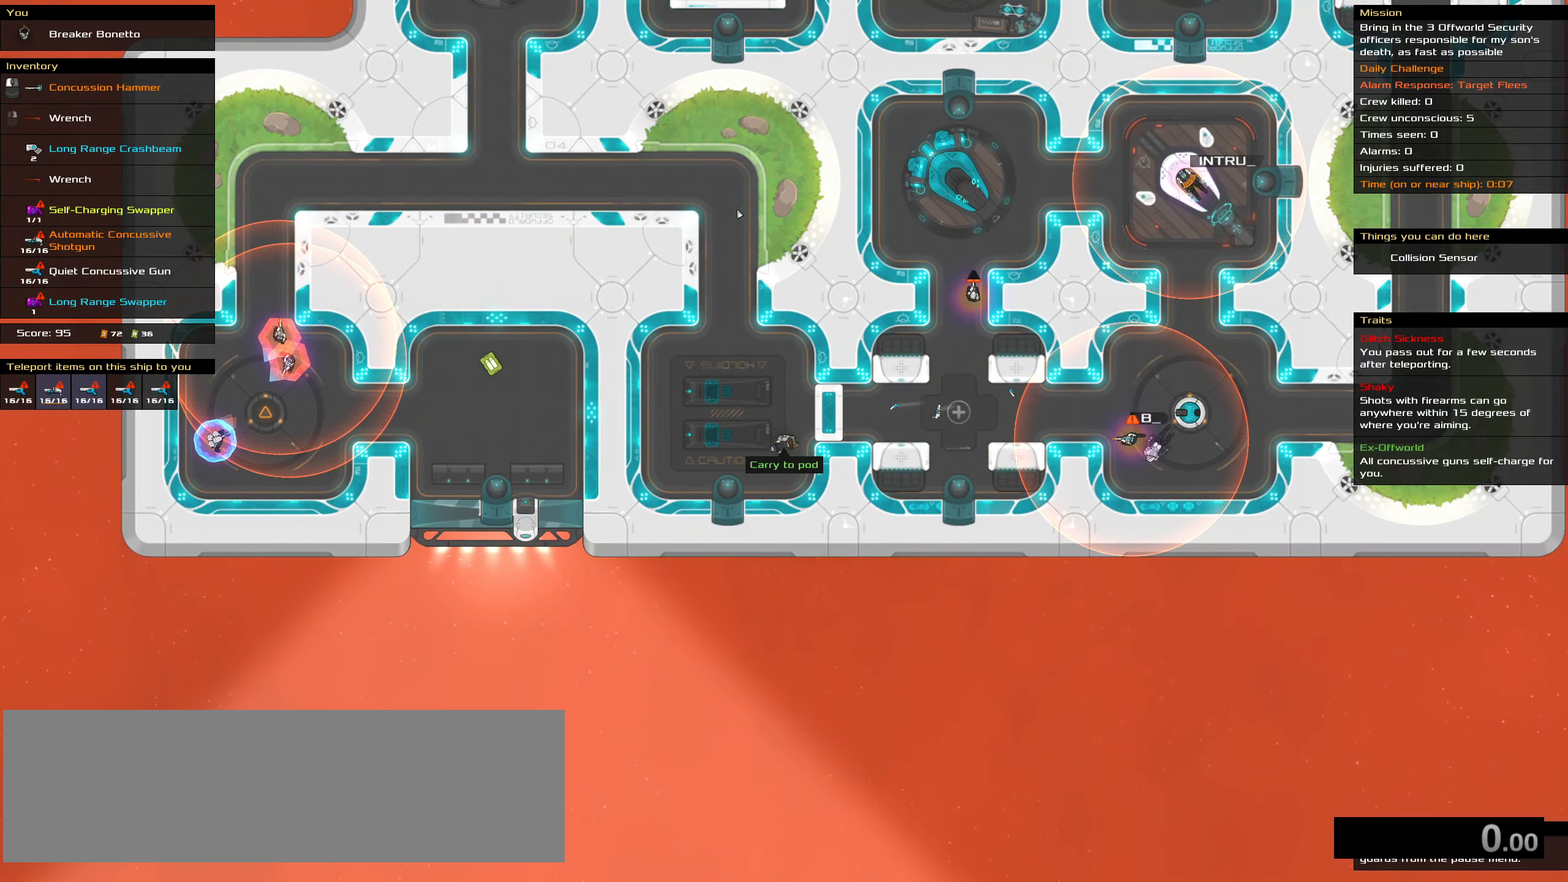
{"keys": [], "mouse": [], "events": [[100, "w", "down"], [150, "mouse_left", "down"], [233, "mouse_left", "up"], [333, "space", "down"], [383, "w", "up"], [433, "ctrl_l", "up"], [467, "space", "up"]]}
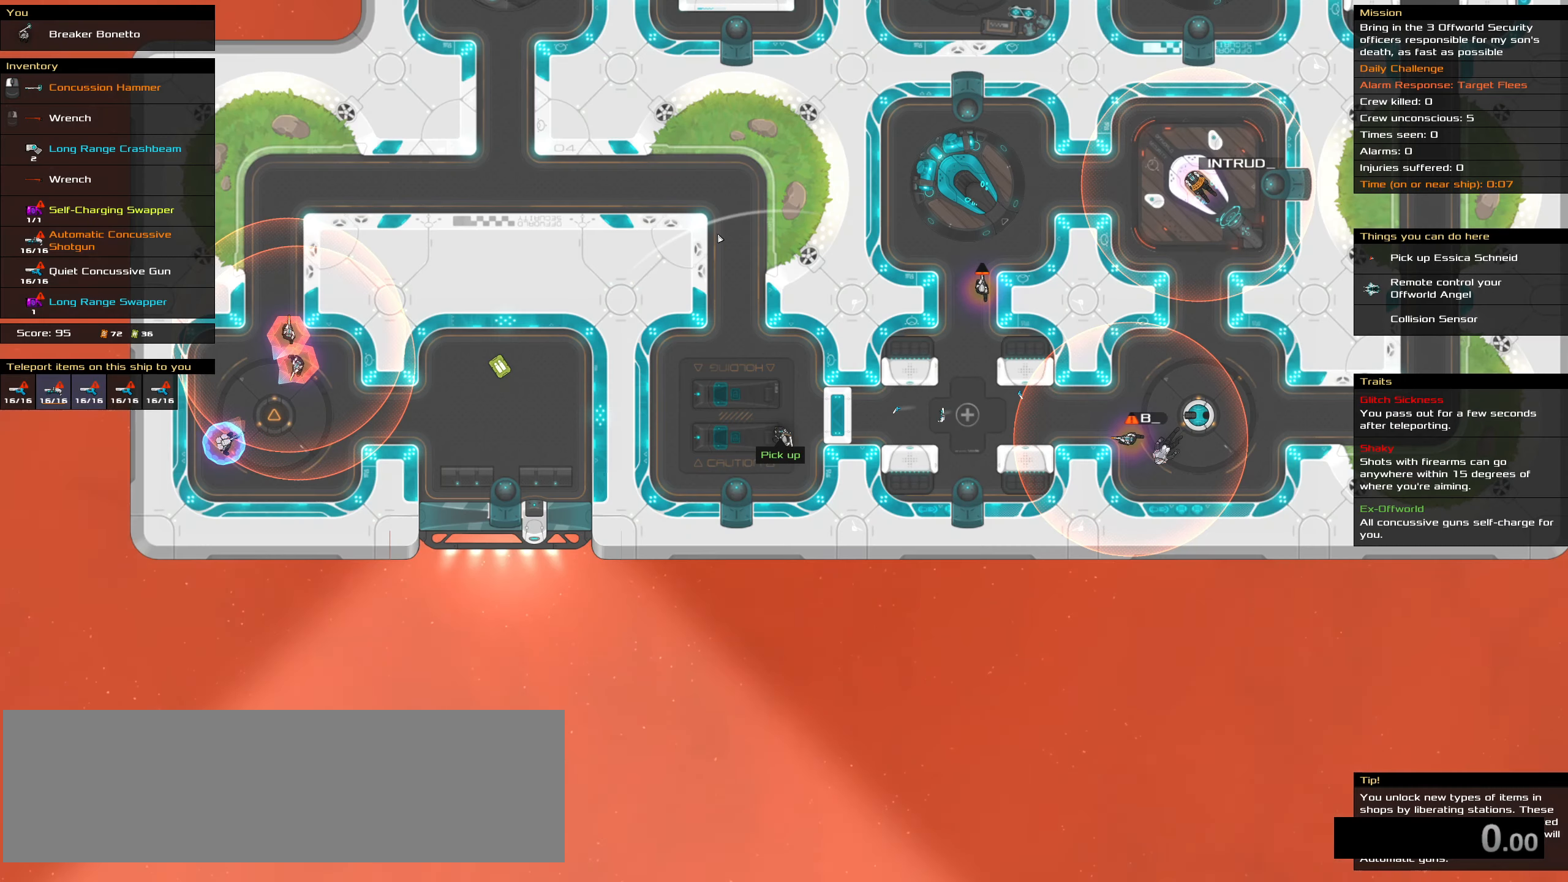
{"keys": [], "mouse": [], "events": [[167, "t", "down"], [250, "t", "up"]]}
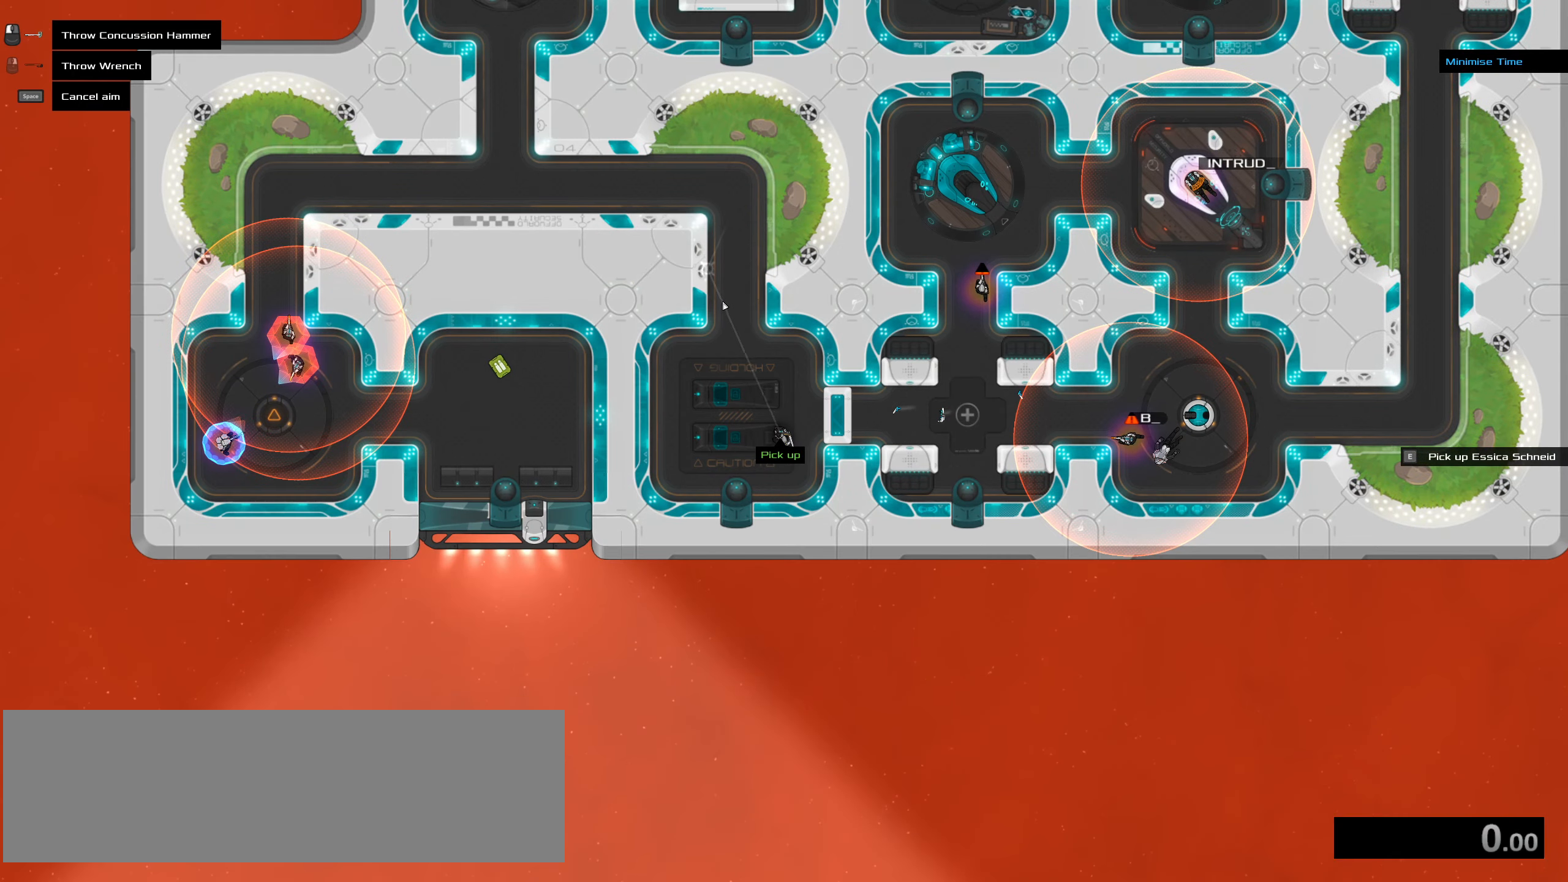
{"keys": [], "mouse": [], "events": []}
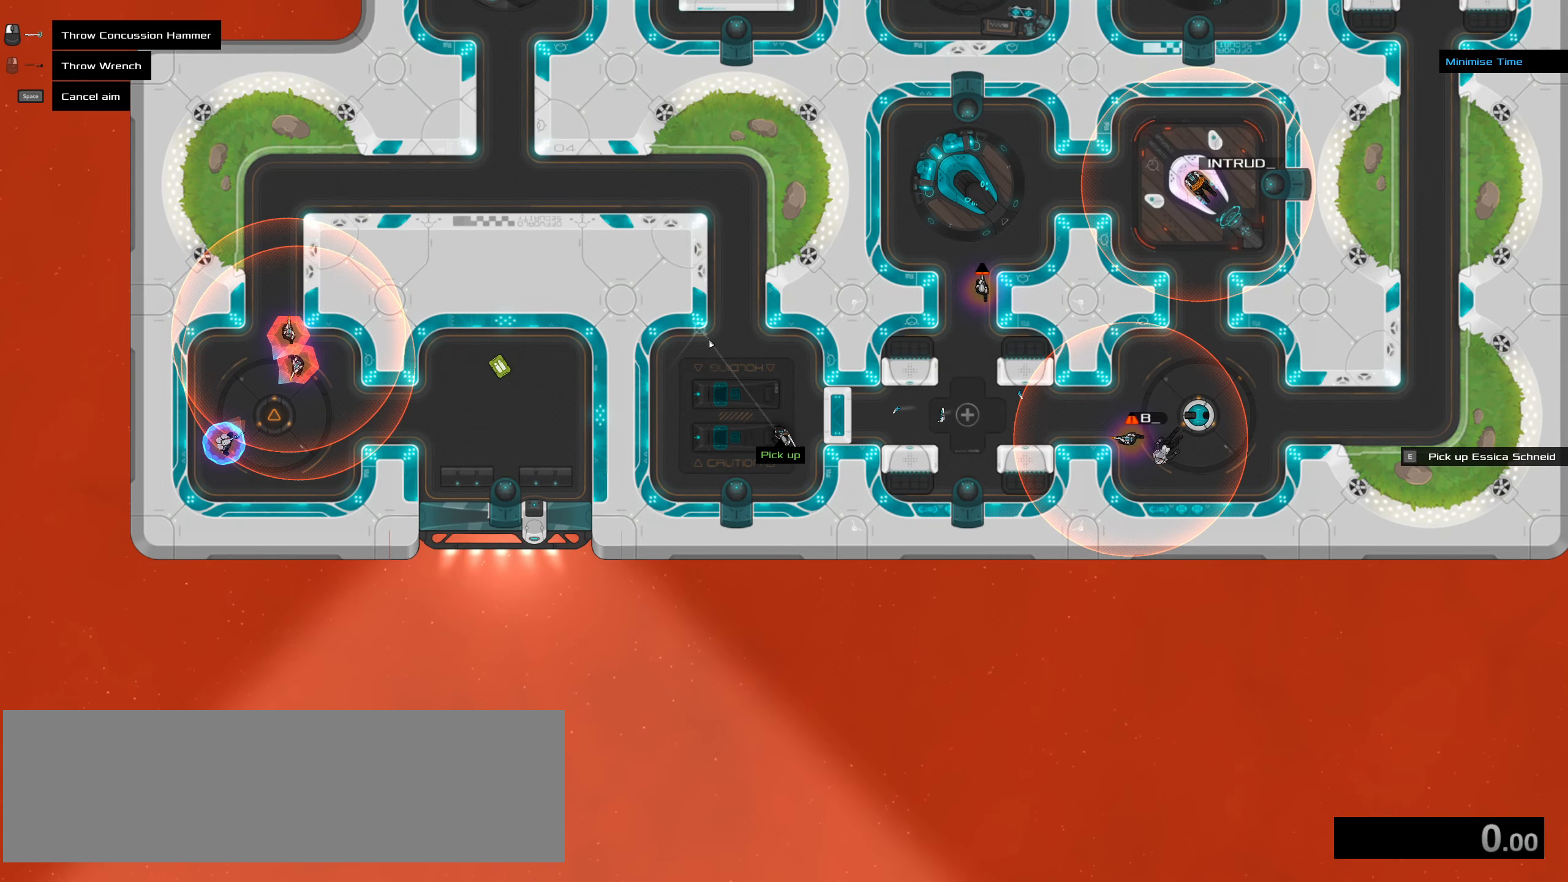
{"keys": ["ctrl_l", "z"], "mouse": ["left"], "events": [[417, "ctrl_l", "down"], [467, "mouse_left", "down"], [467, "z", "down"]]}
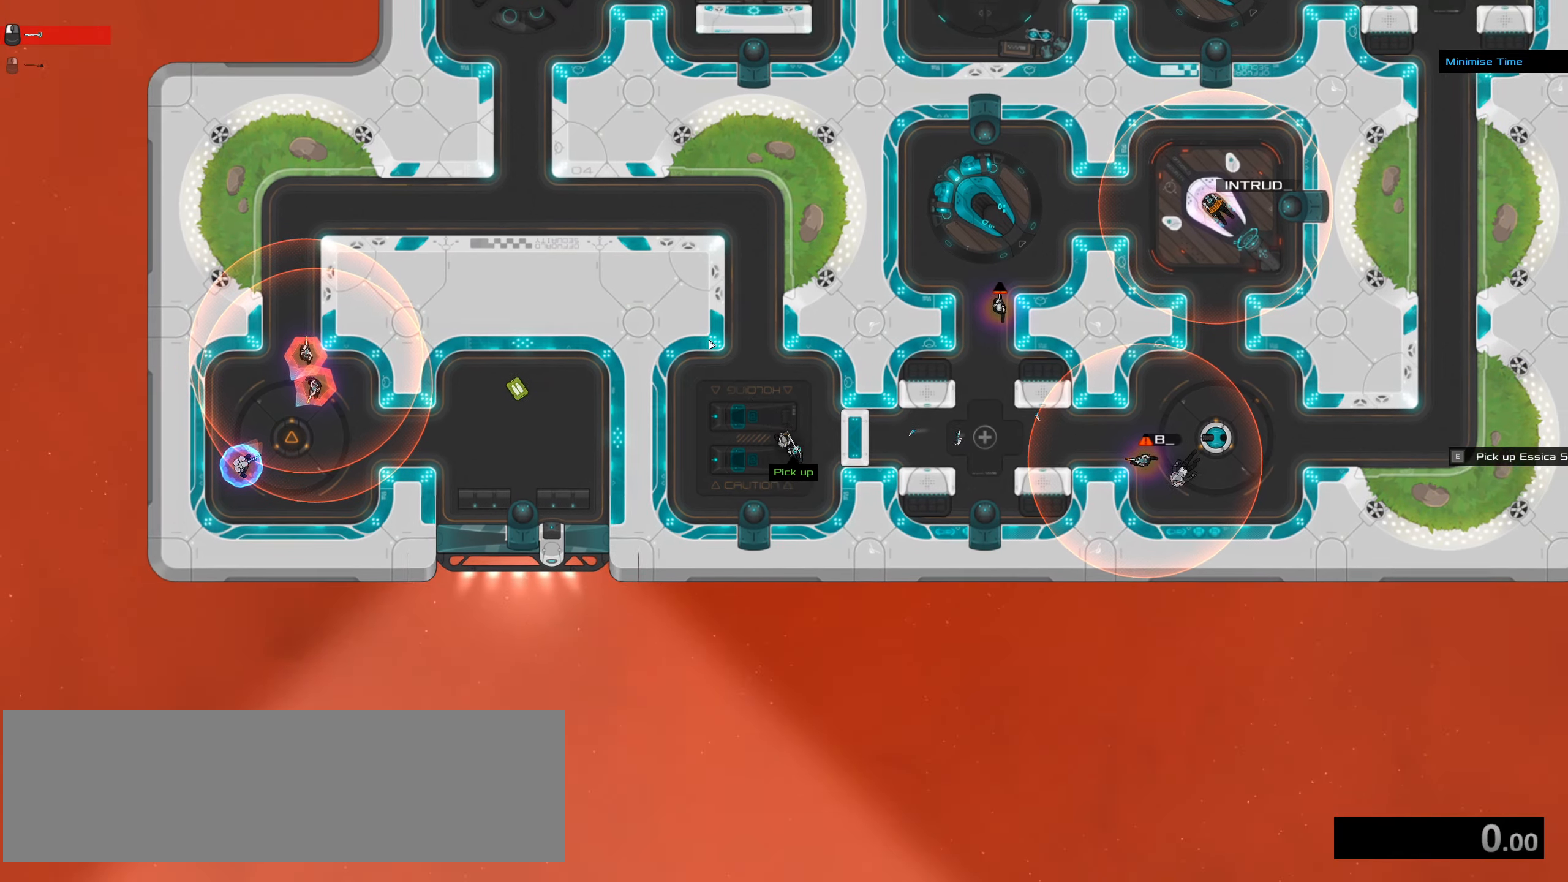
{"keys": ["ctrl_l", "d", "space"], "mouse": [], "events": [[17, "mouse_left", "up"], [67, "z", "up"], [200, "d", "down"], [483, "space", "down"]]}